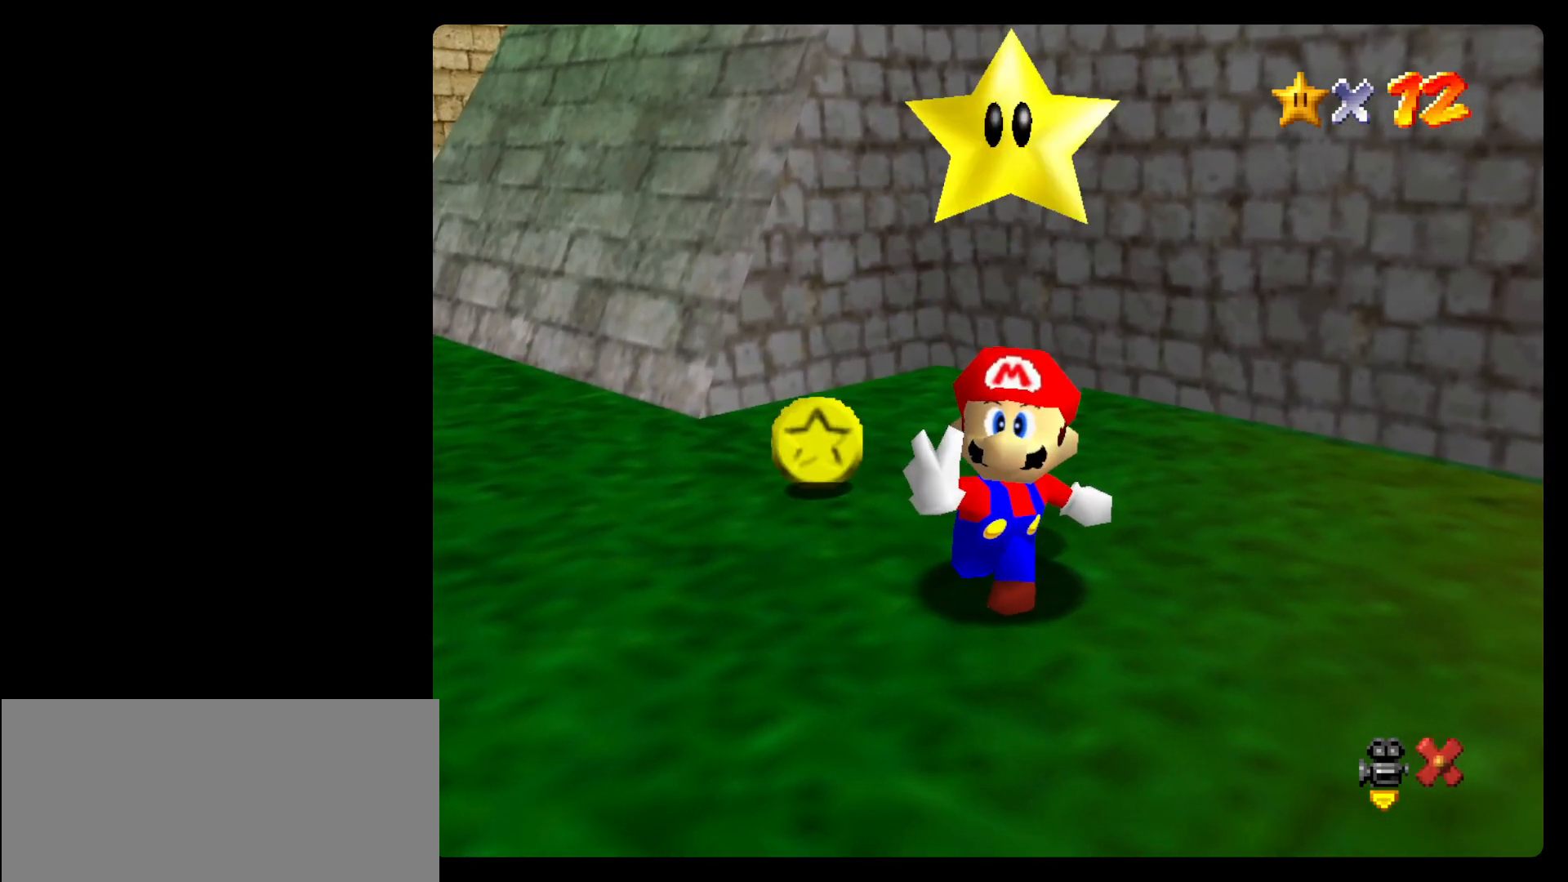
Gameplay with a controller (Nintendo layout); each line is a JSON object with the inputs held at the frame after it (dt_ms = milliseconds from this image to that frame). "events" lists button and stick changes between this image and that frame as [ms after this image, input, new state], when the widget could be followed in between. Not read: C_LEFT C_RIGHT L3 R3.
{"dt_ms": 500, "buttons": [], "left_stick": "left", "events": [[33, "left_stick", "down-left"], [200, "left_stick", "left"]]}
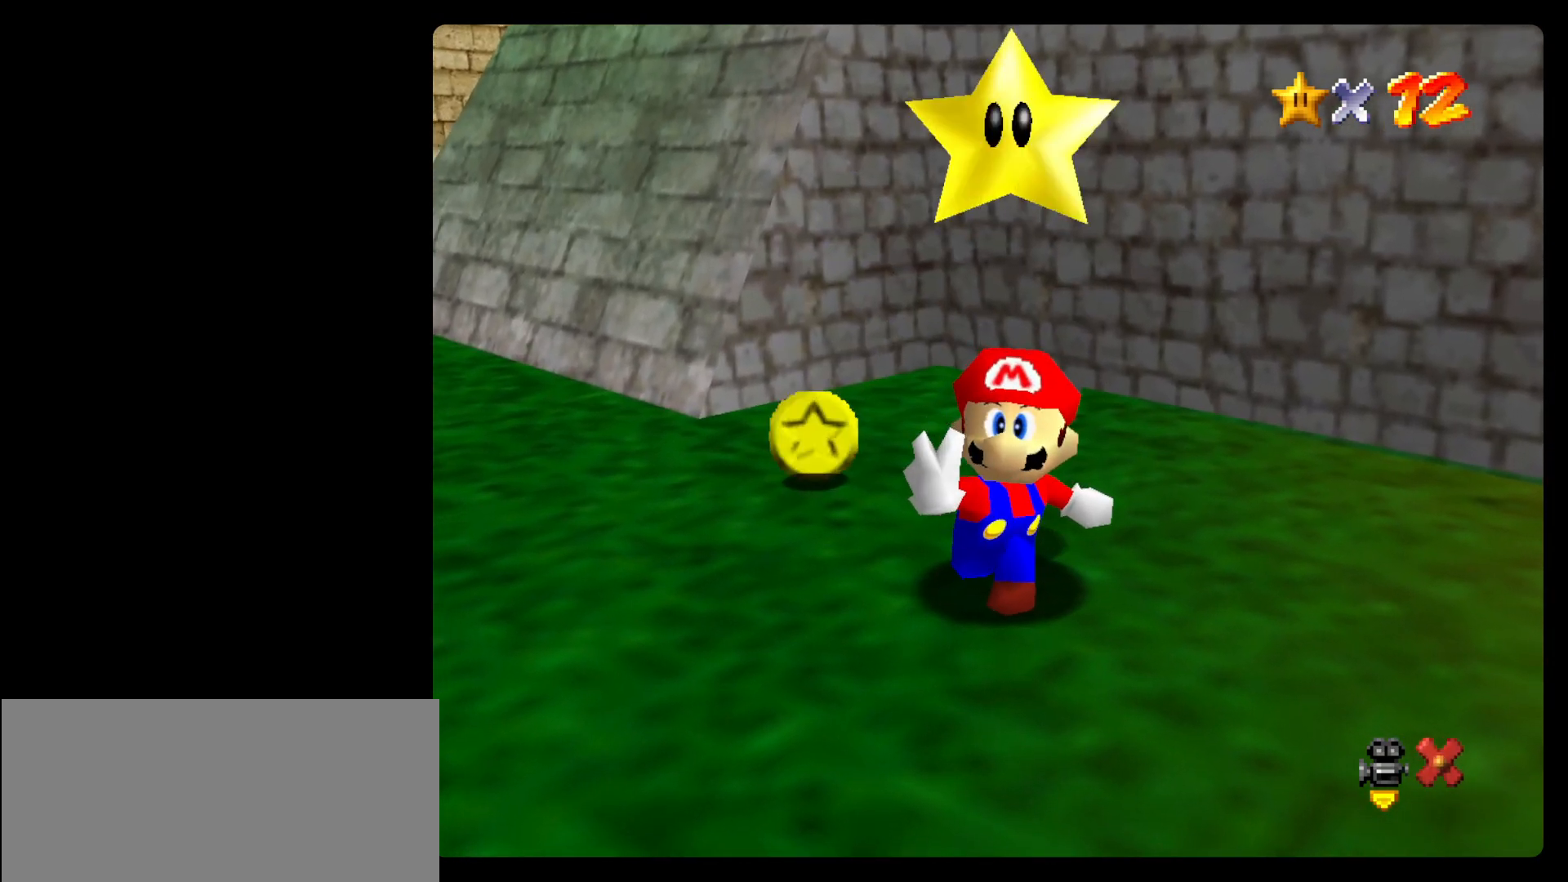
{"dt_ms": 500, "buttons": [], "left_stick": "up-right"}
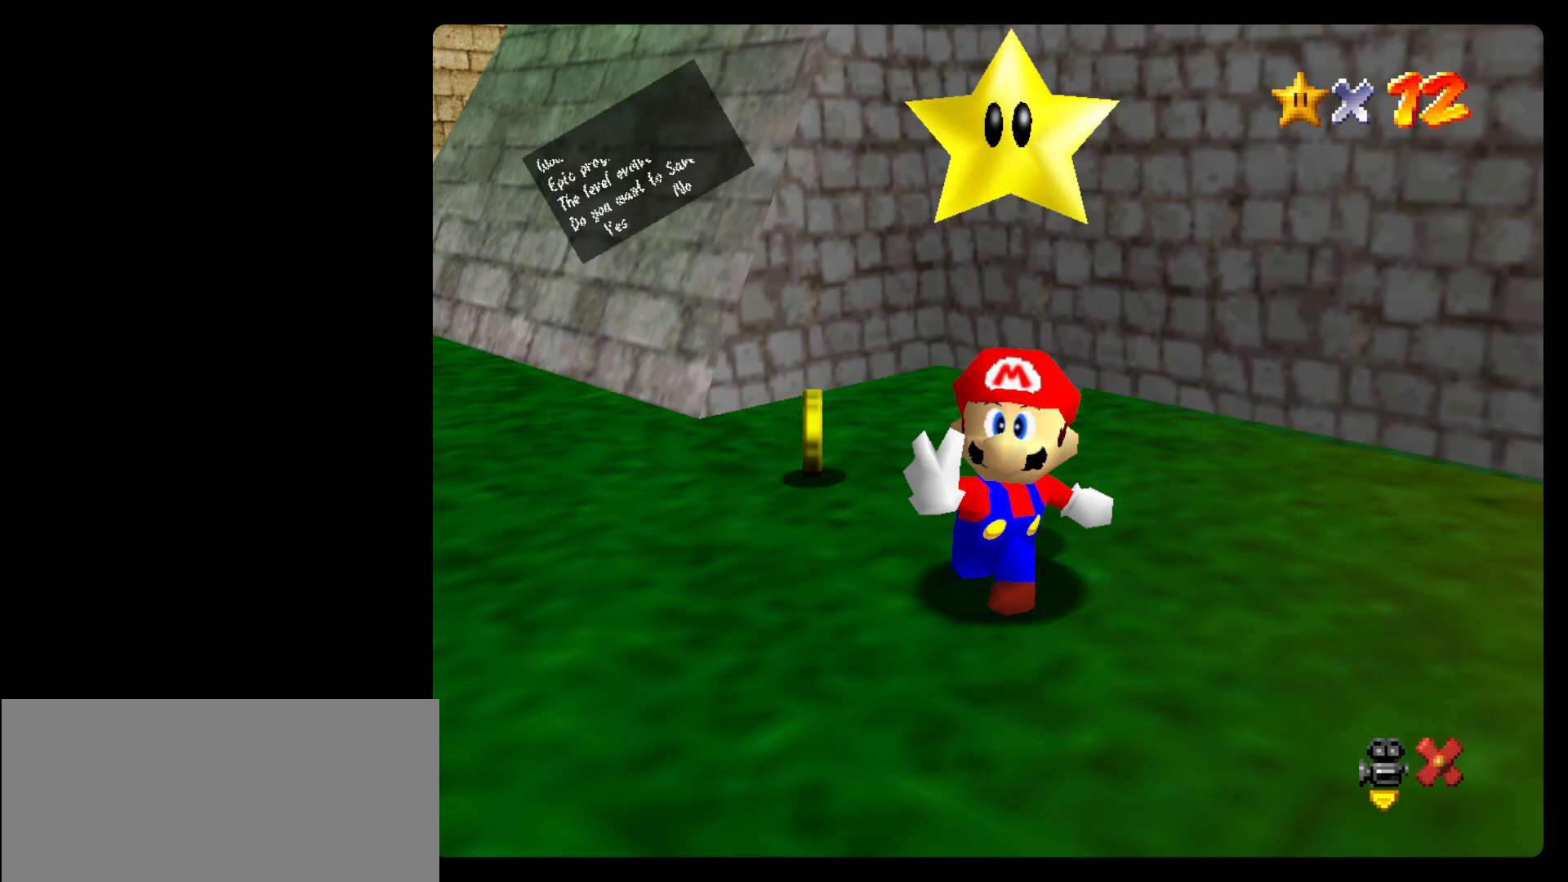
{"dt_ms": 500, "buttons": [], "left_stick": "right", "events": [[233, "left_stick", "right"]]}
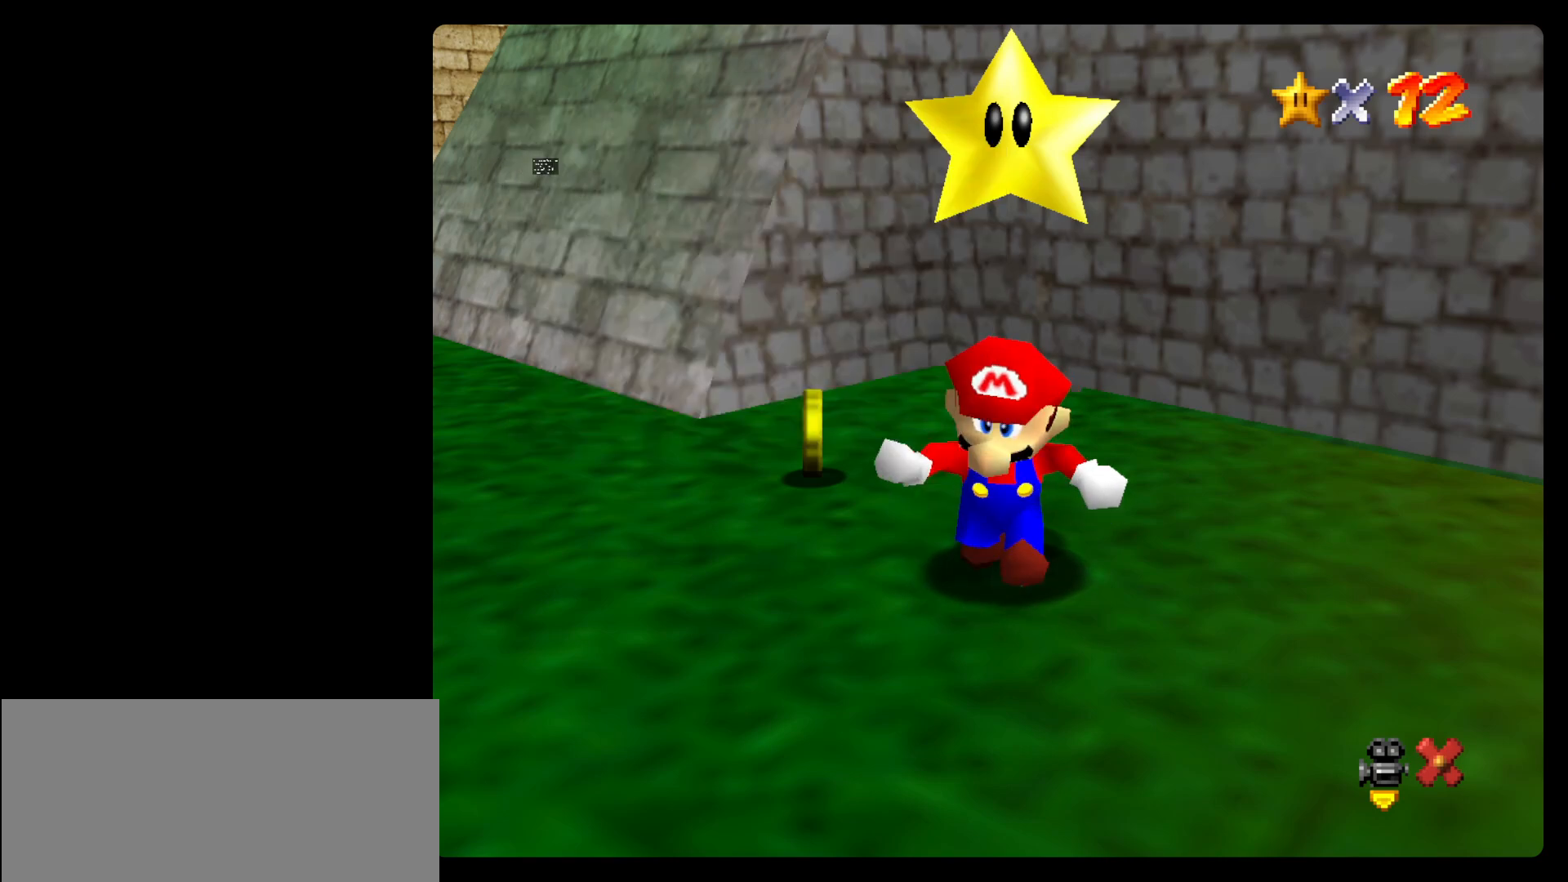
{"dt_ms": 500, "buttons": [], "left_stick": "down", "events": [[67, "left_stick", "down-right"], [300, "left_stick", "down"]]}
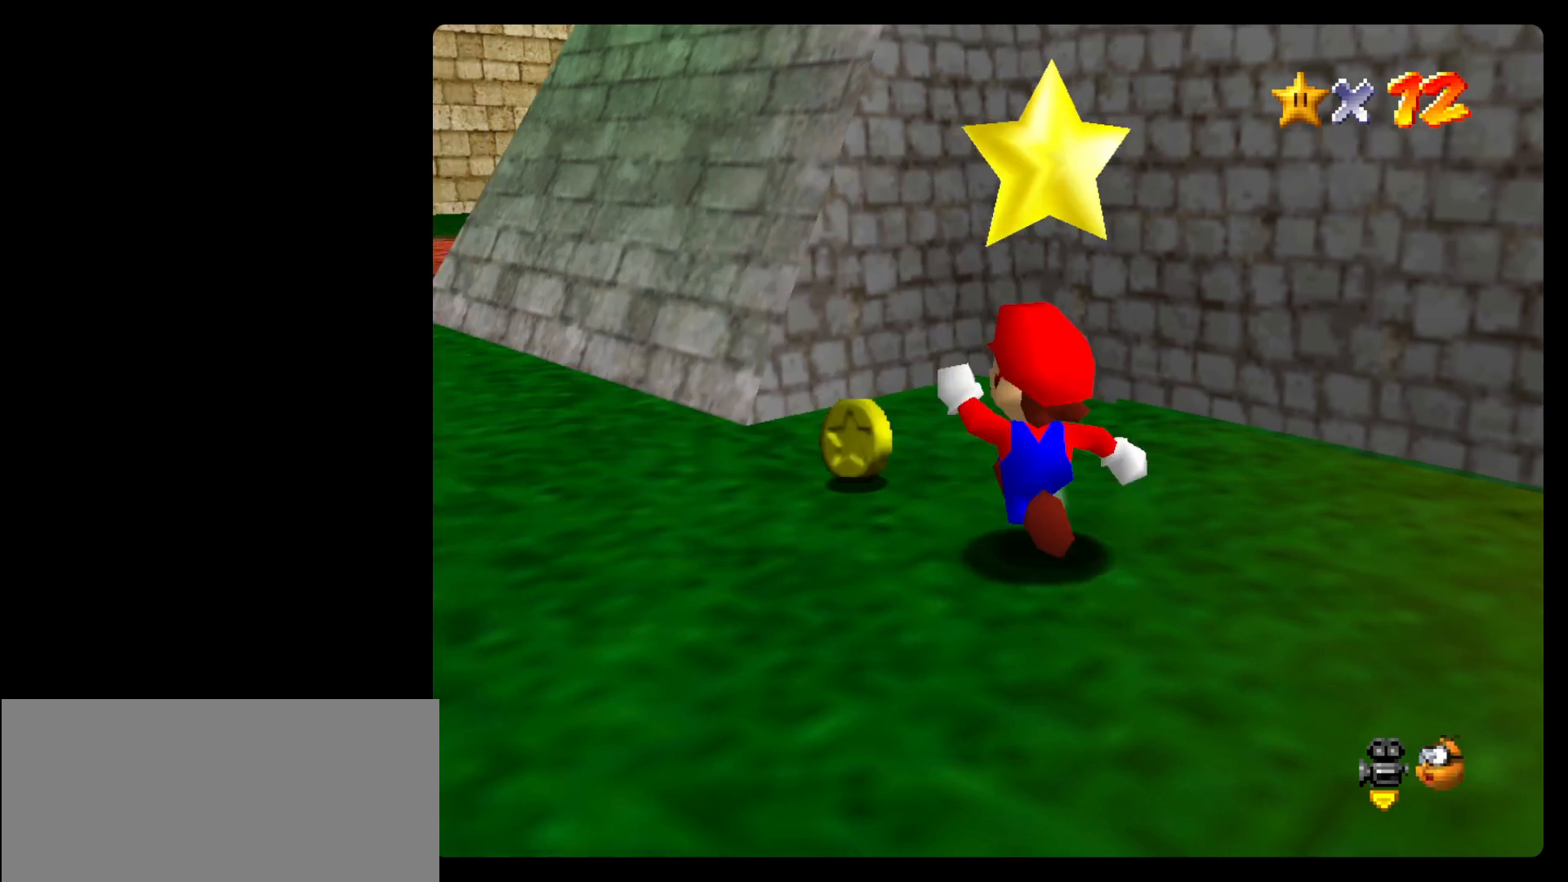
{"dt_ms": 500, "buttons": [], "left_stick": "left", "events": [[100, "left_stick", "down-left"], [267, "left_stick", "left"]]}
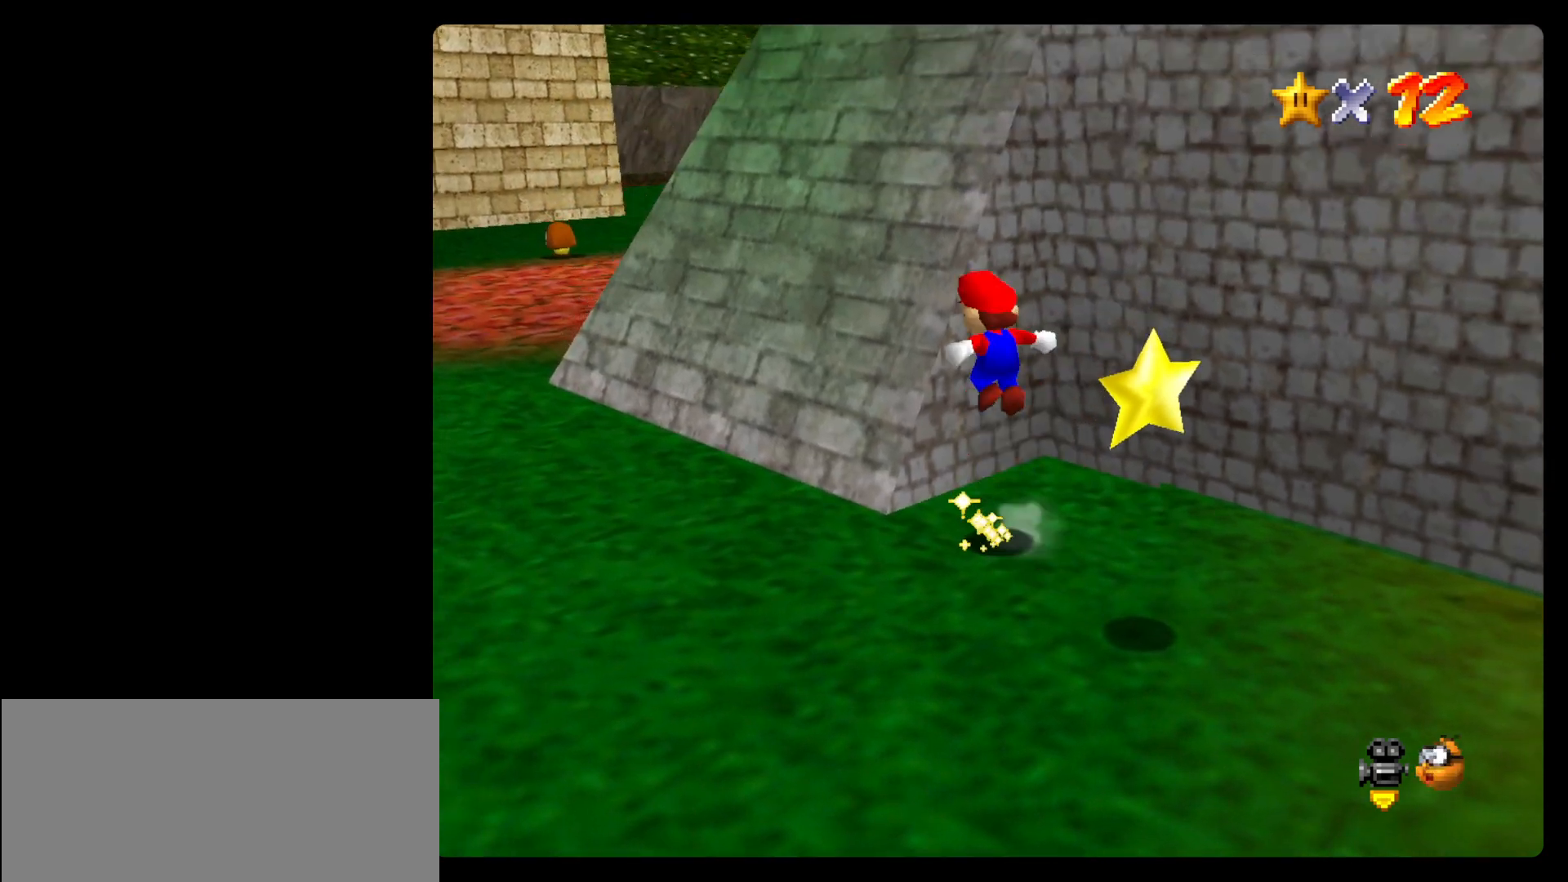
{"dt_ms": 500, "buttons": [], "left_stick": "up", "events": [[33, "left_stick", "up-left"], [300, "left_stick", "up"]]}
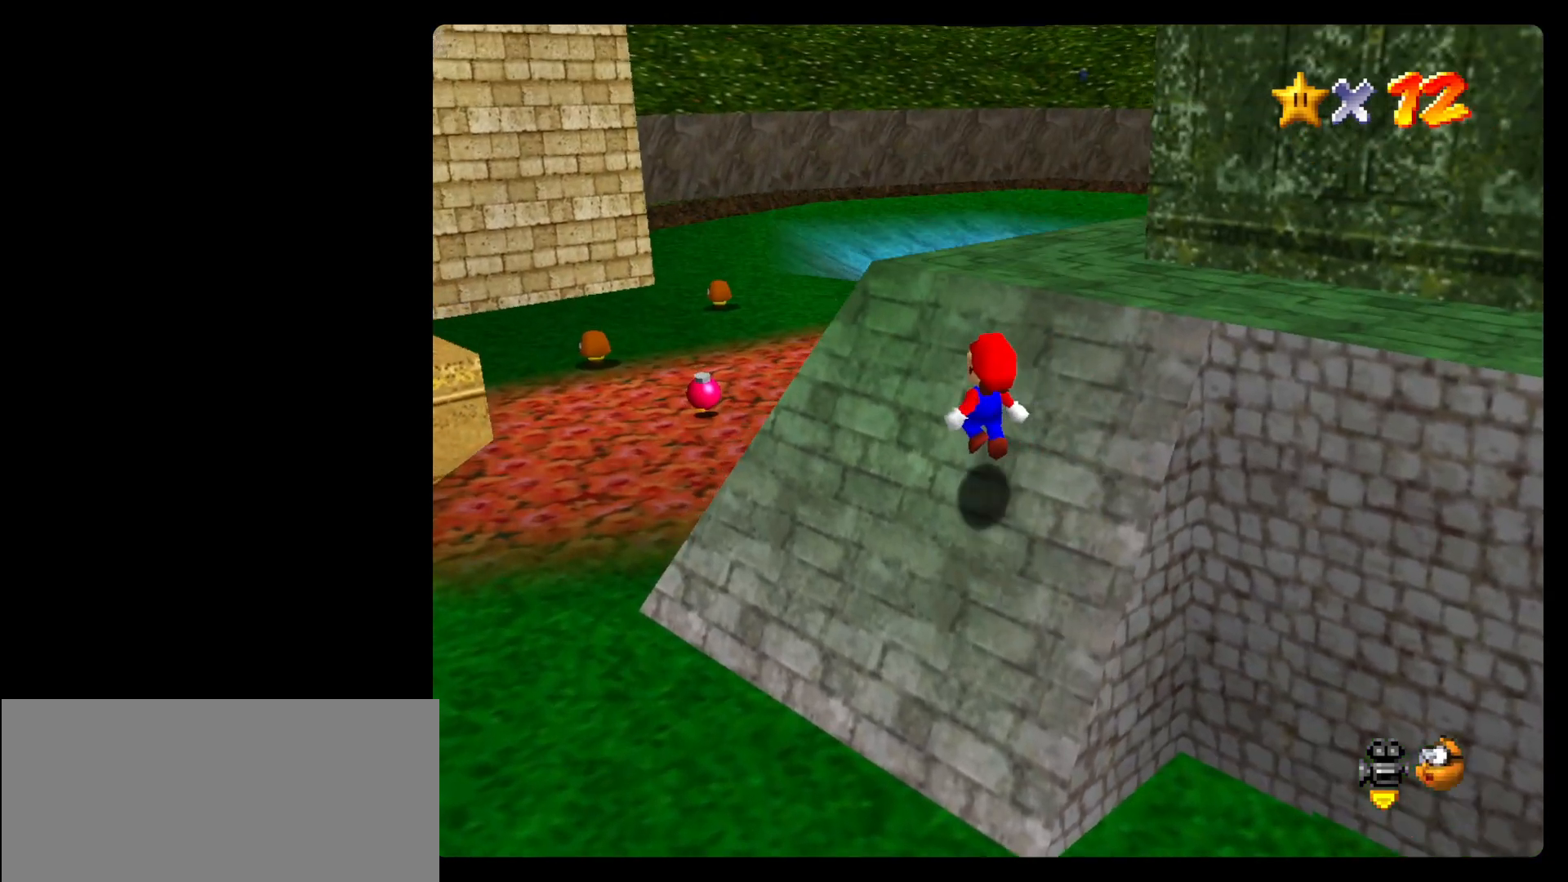
{"dt_ms": 500, "buttons": [], "left_stick": "right", "events": [[67, "left_stick", "up-right"], [400, "left_stick", "right"]]}
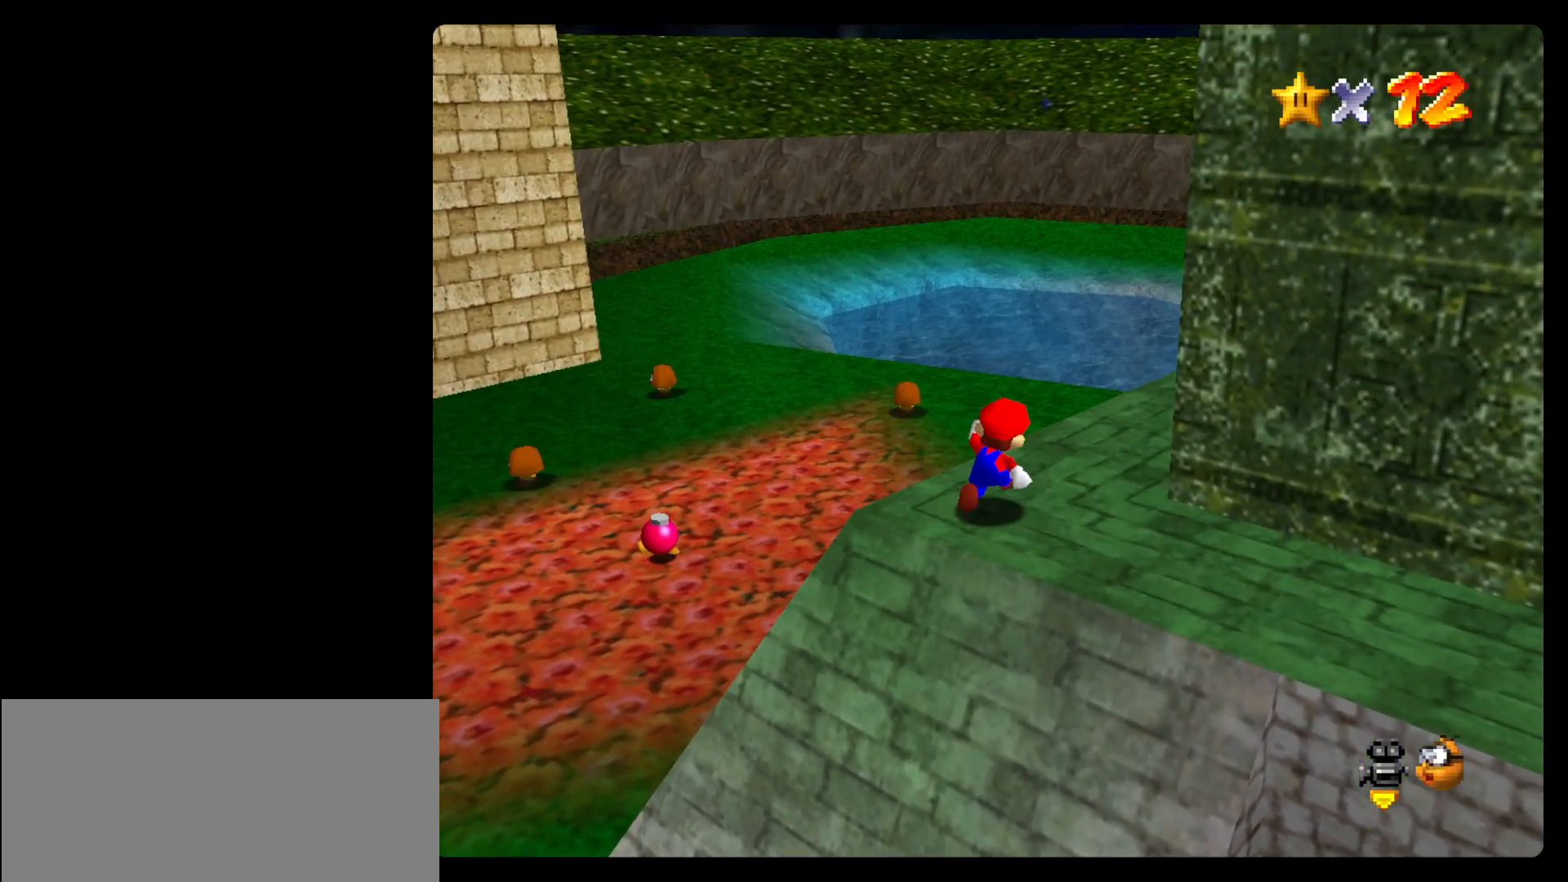
{"dt_ms": 500, "buttons": [], "left_stick": "down", "events": [[167, "left_stick", "down-right"], [400, "left_stick", "down"]]}
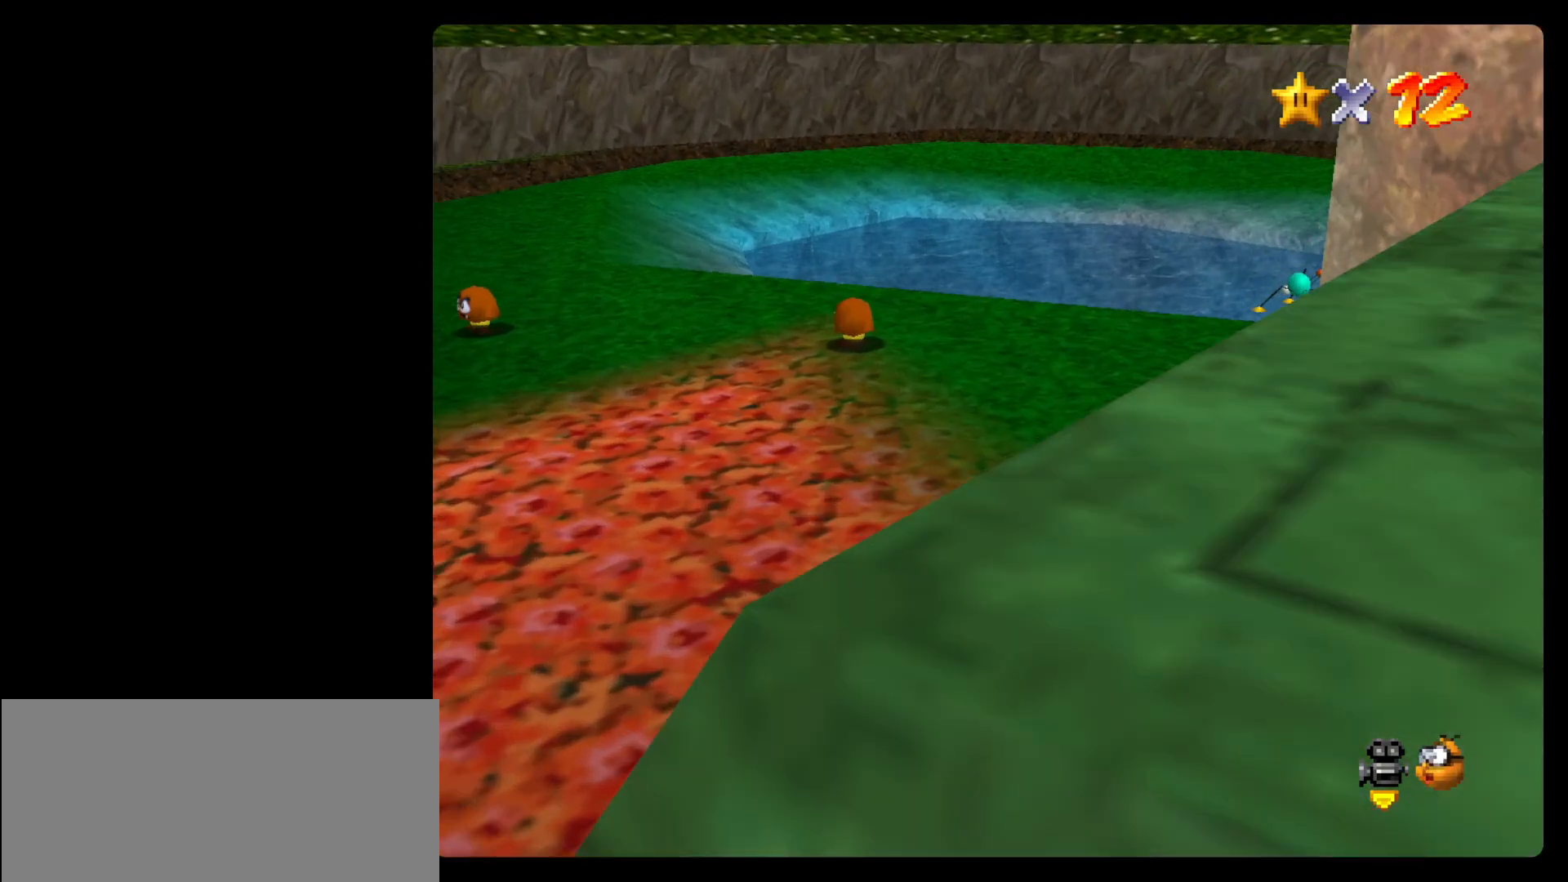
{"dt_ms": 500, "buttons": [], "left_stick": "left", "events": [[200, "left_stick", "down-left"], [333, "left_stick", "left"]]}
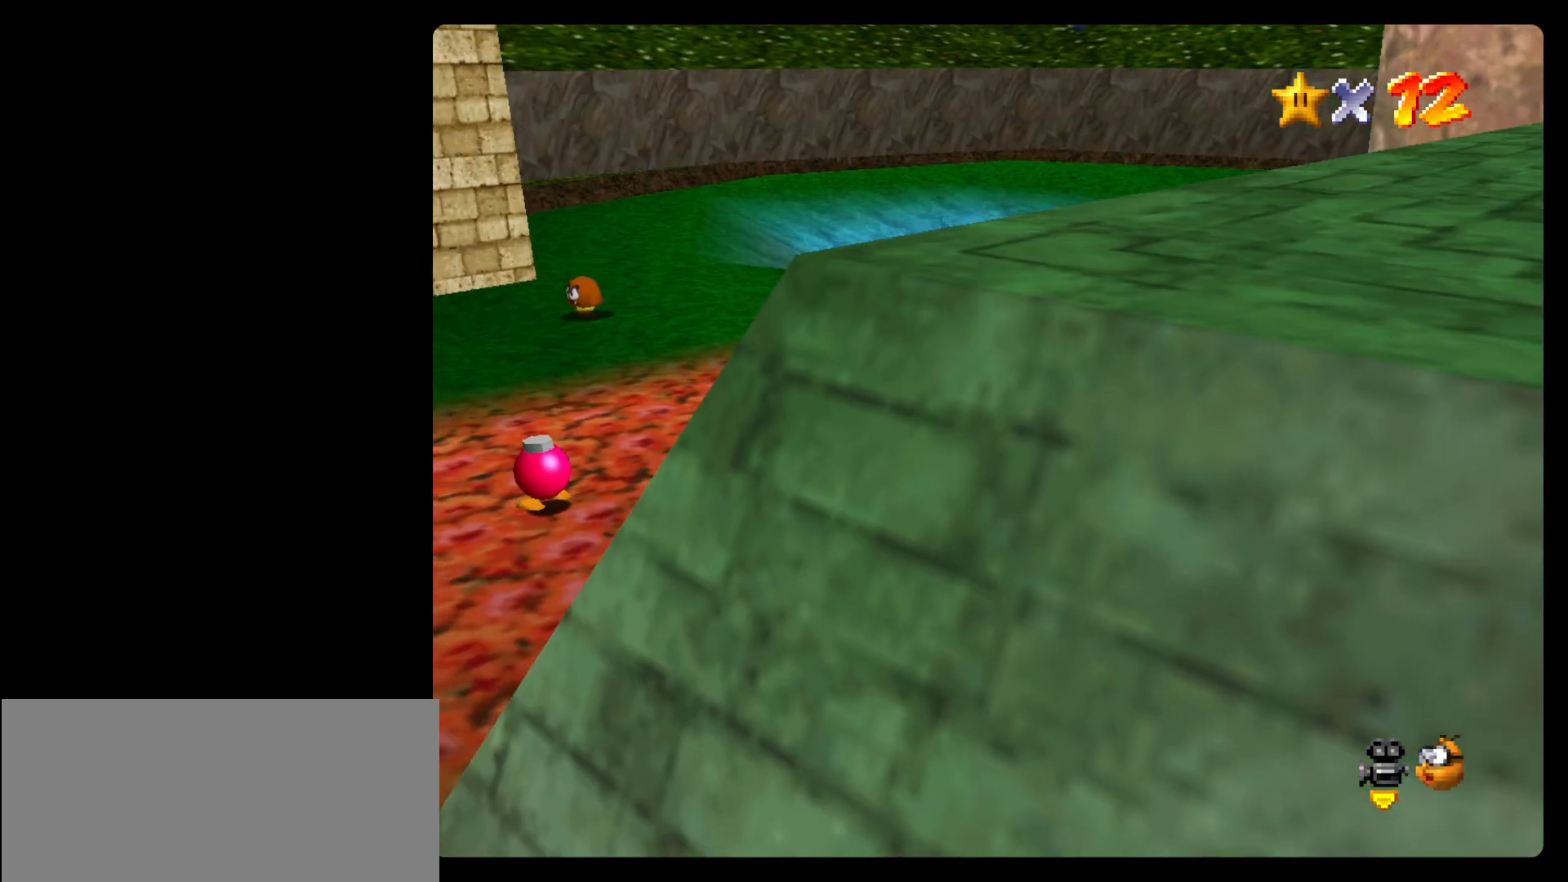
{"dt_ms": 500, "buttons": [], "left_stick": "up"}
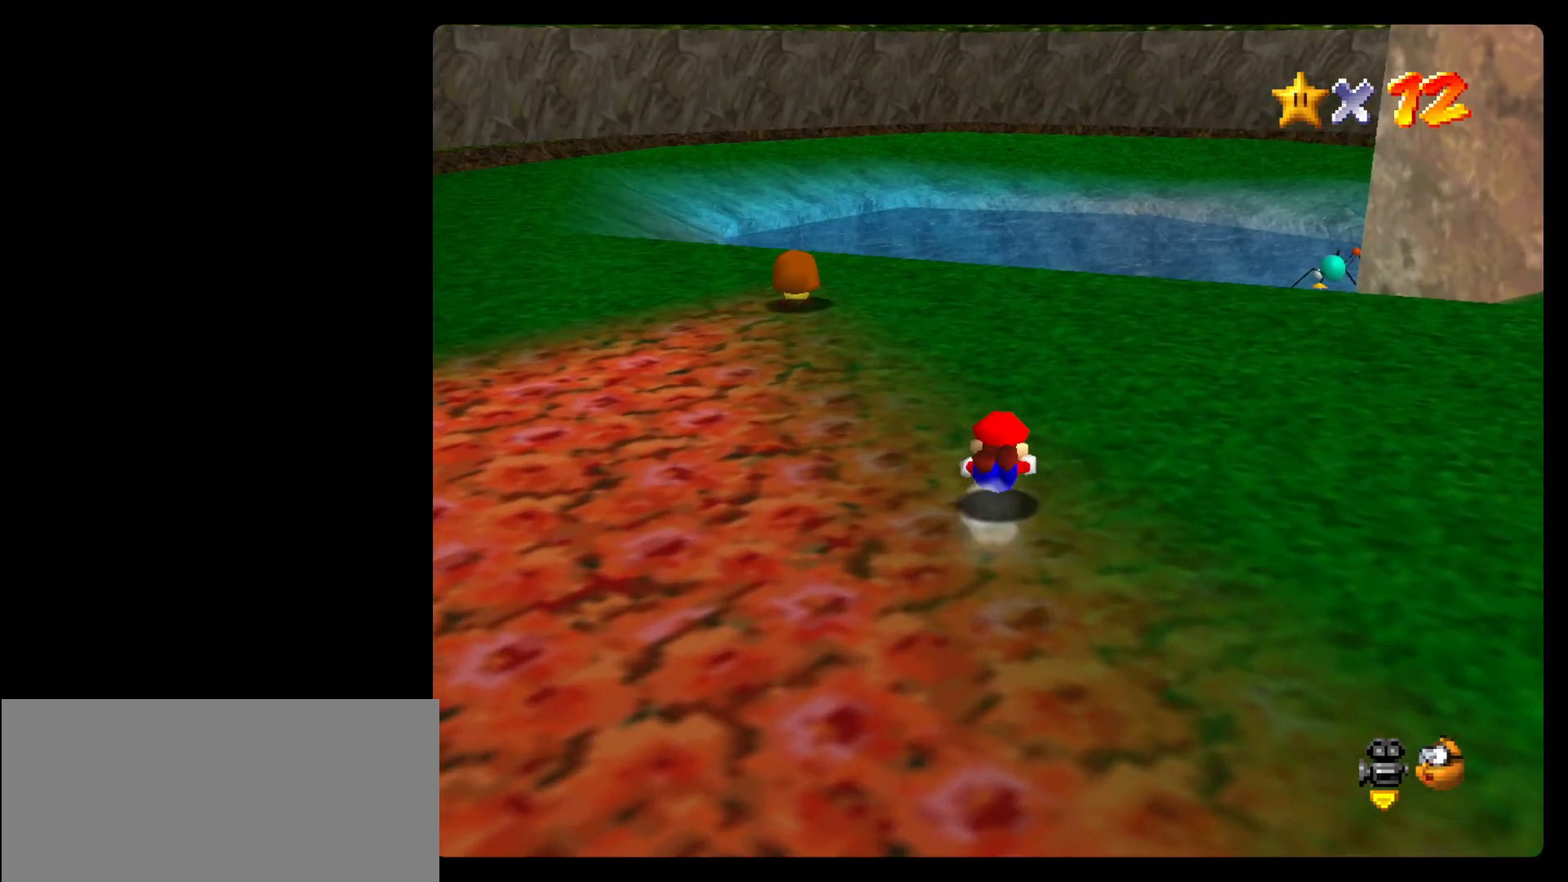
{"dt_ms": 500, "buttons": [], "left_stick": "right", "events": [[133, "left_stick", "up-right"], [400, "left_stick", "right"]]}
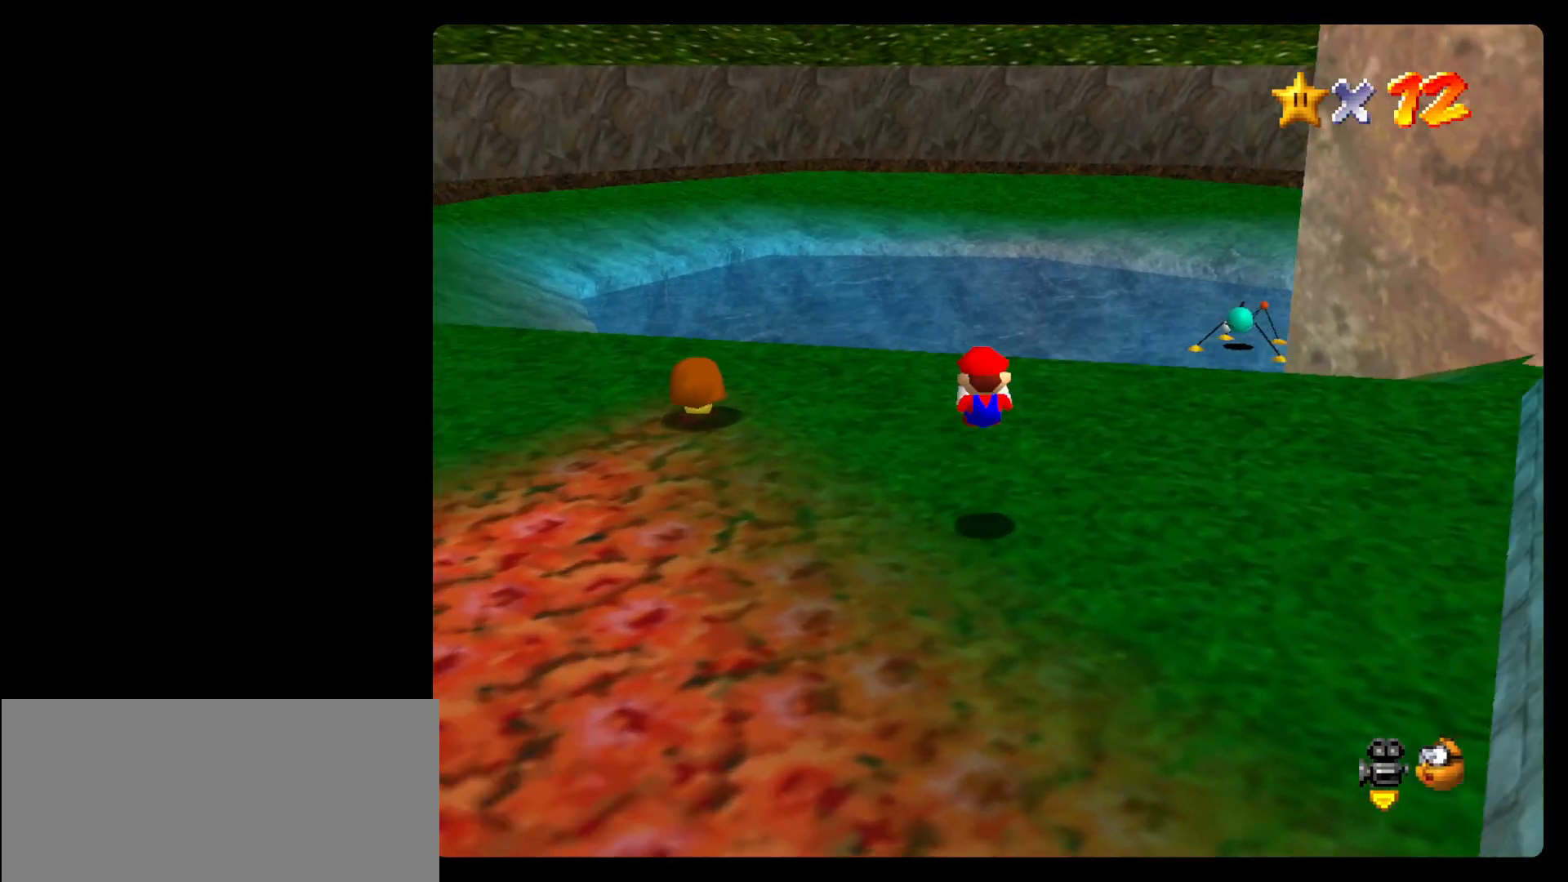
{"dt_ms": 500, "buttons": [], "left_stick": "down", "events": [[233, "left_stick", "down-right"], [433, "left_stick", "down"]]}
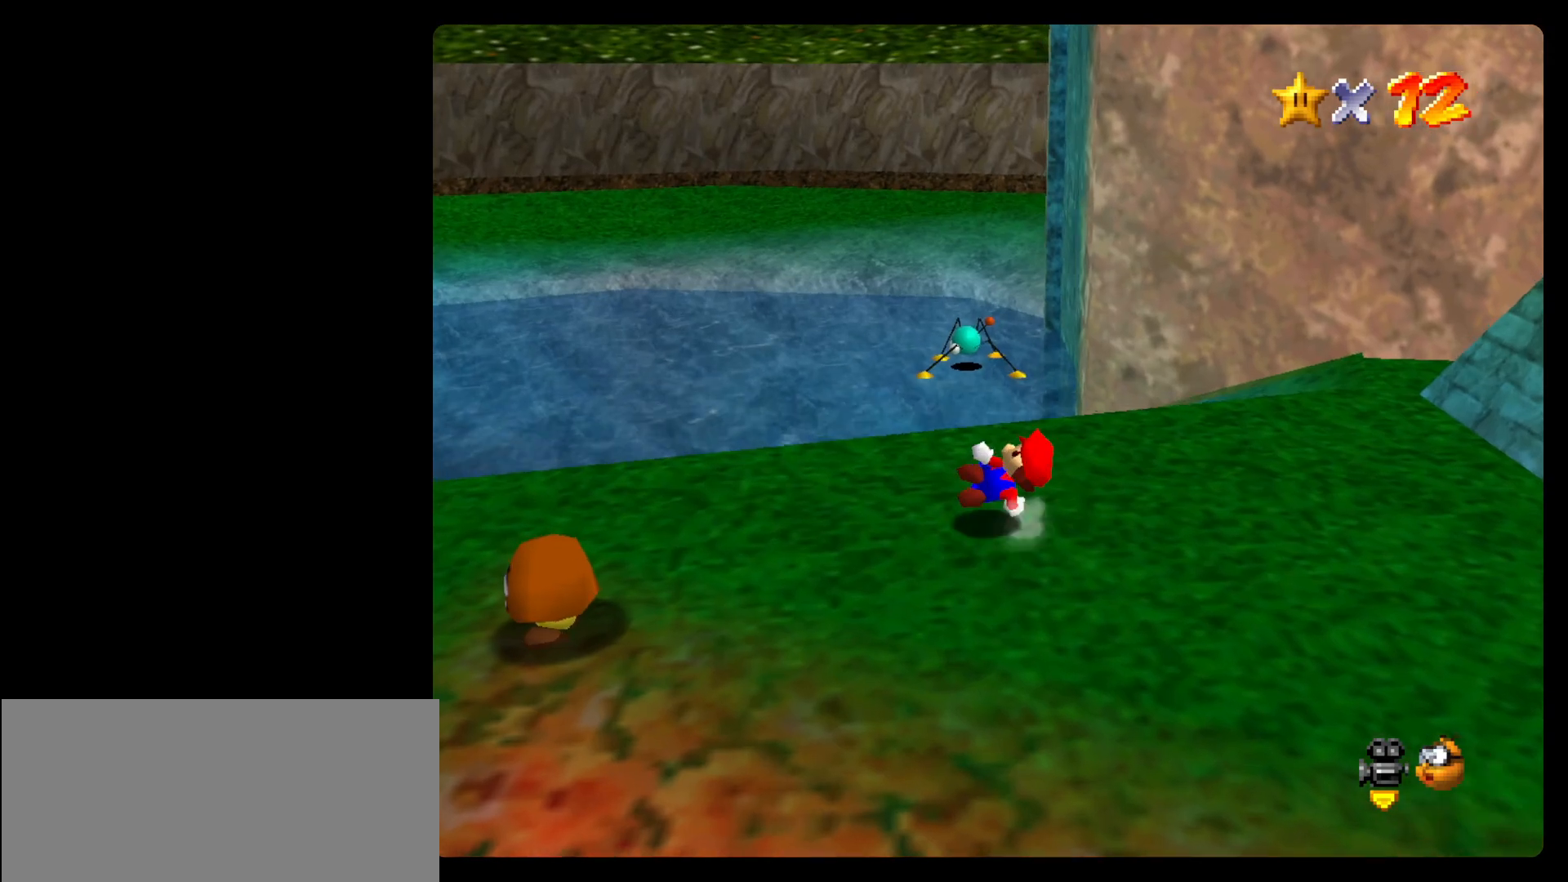
{"dt_ms": 500, "buttons": [], "left_stick": "left", "events": [[267, "left_stick", "down-left"], [433, "left_stick", "left"]]}
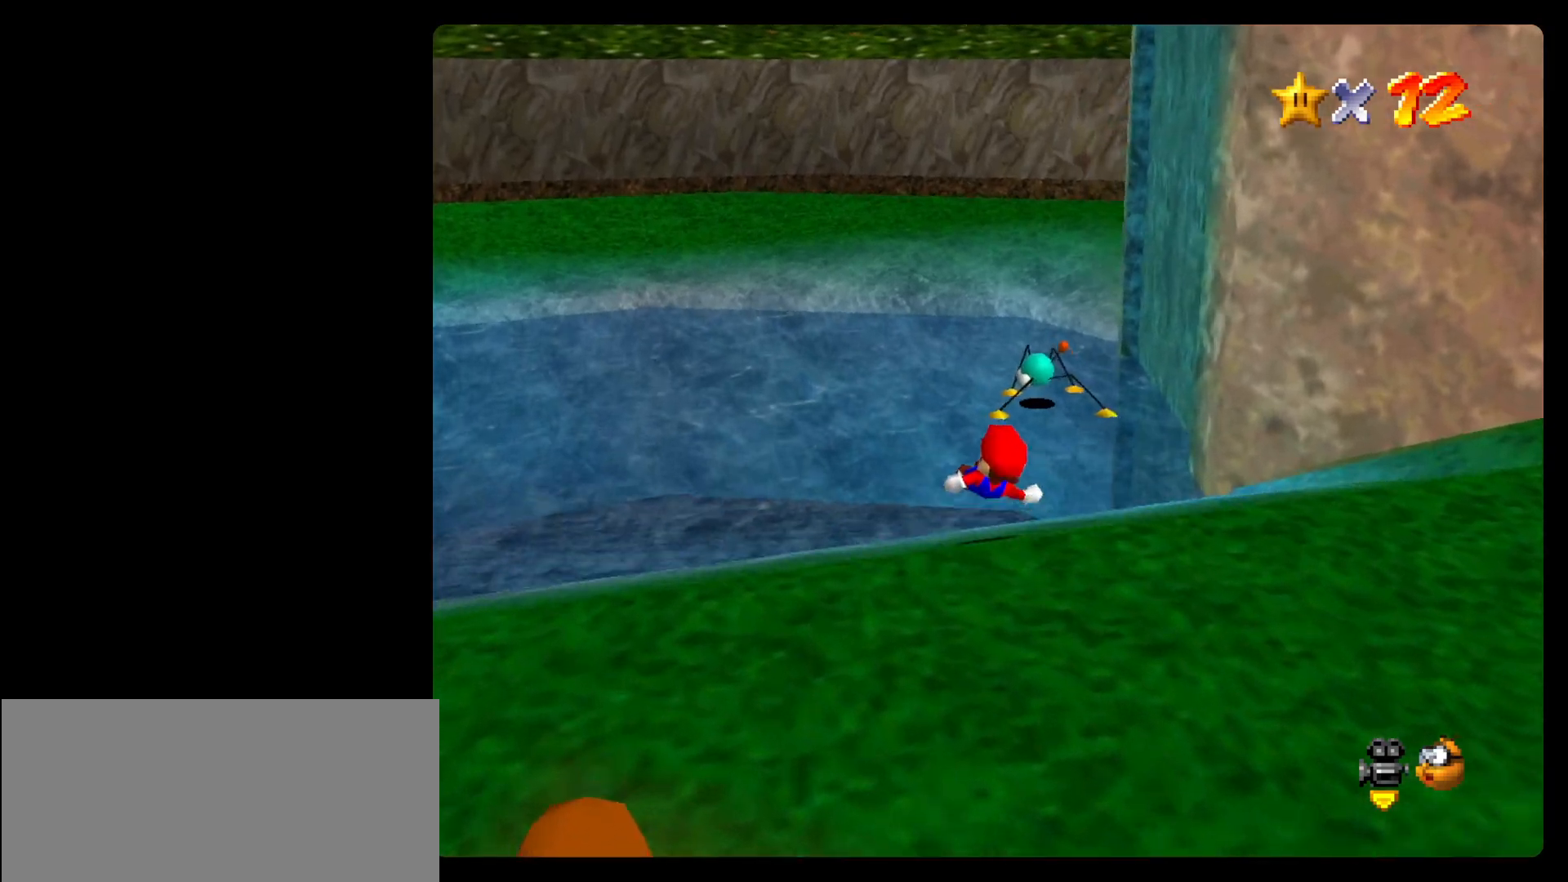
{"dt_ms": 500, "buttons": [], "left_stick": "up", "events": [[200, "left_stick", "up-left"], [467, "left_stick", "up"]]}
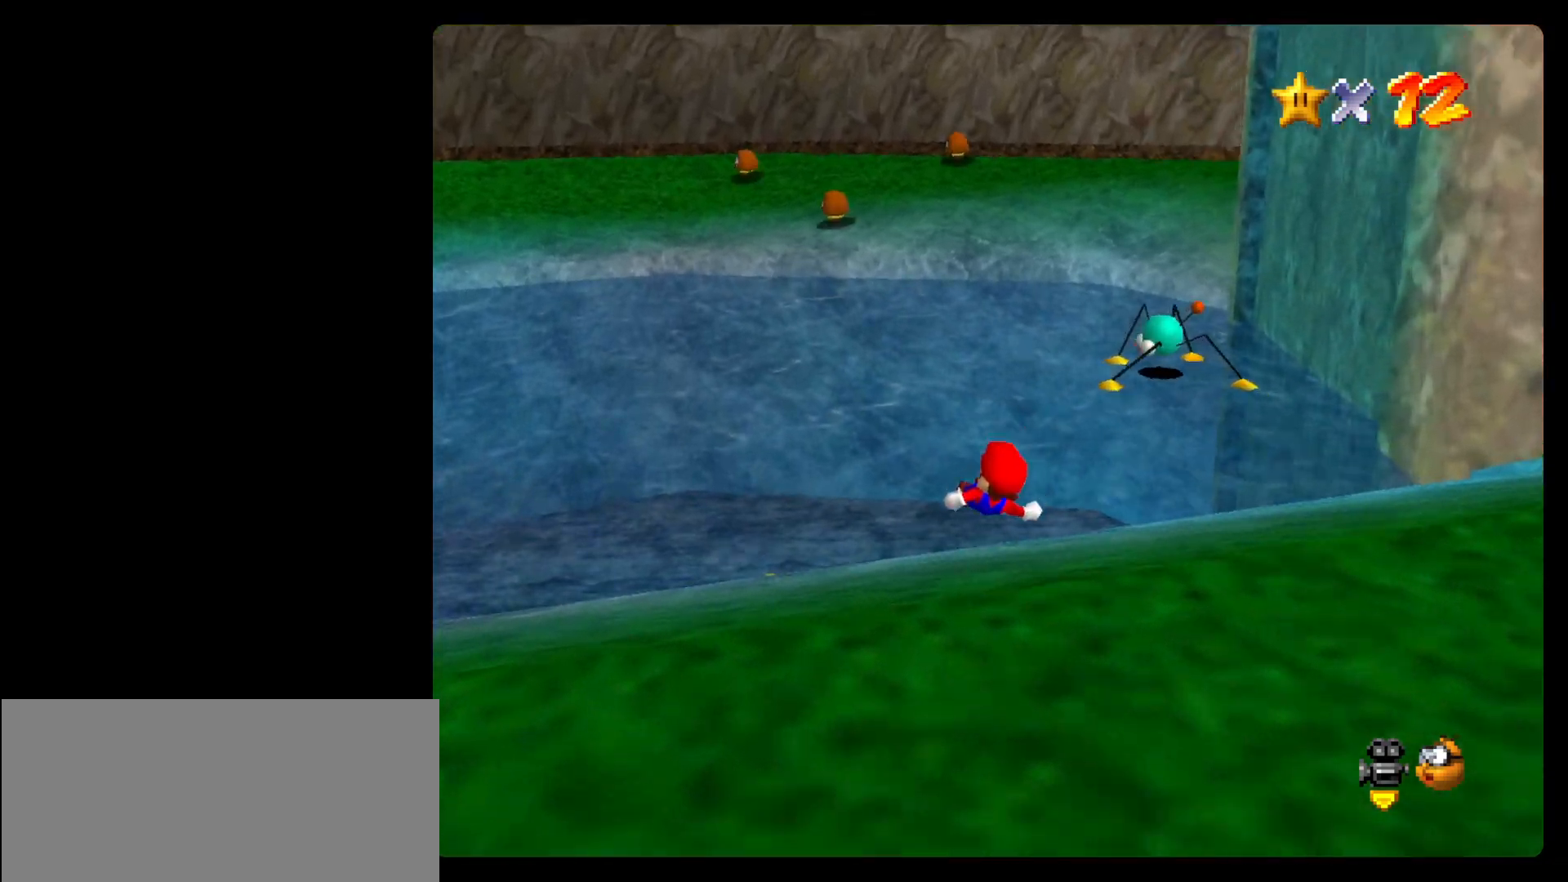
{"dt_ms": 1000, "buttons": [], "left_stick": "down-right"}
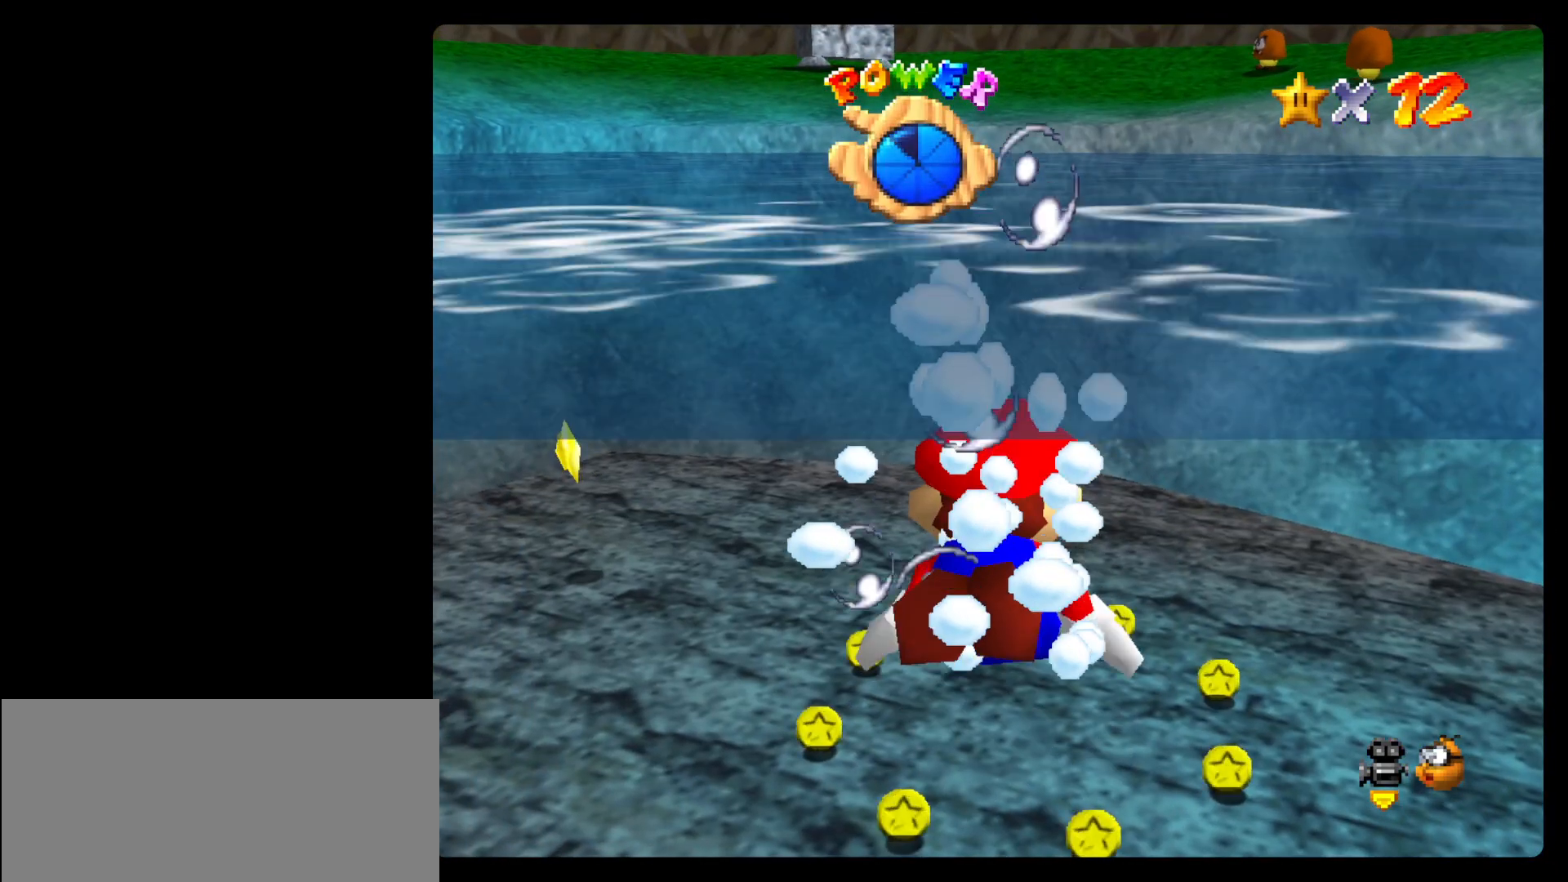
{"dt_ms": 500, "buttons": [], "left_stick": "left", "events": [[33, "left_stick", "down"], [333, "left_stick", "down-left"], [500, "left_stick", "left"]]}
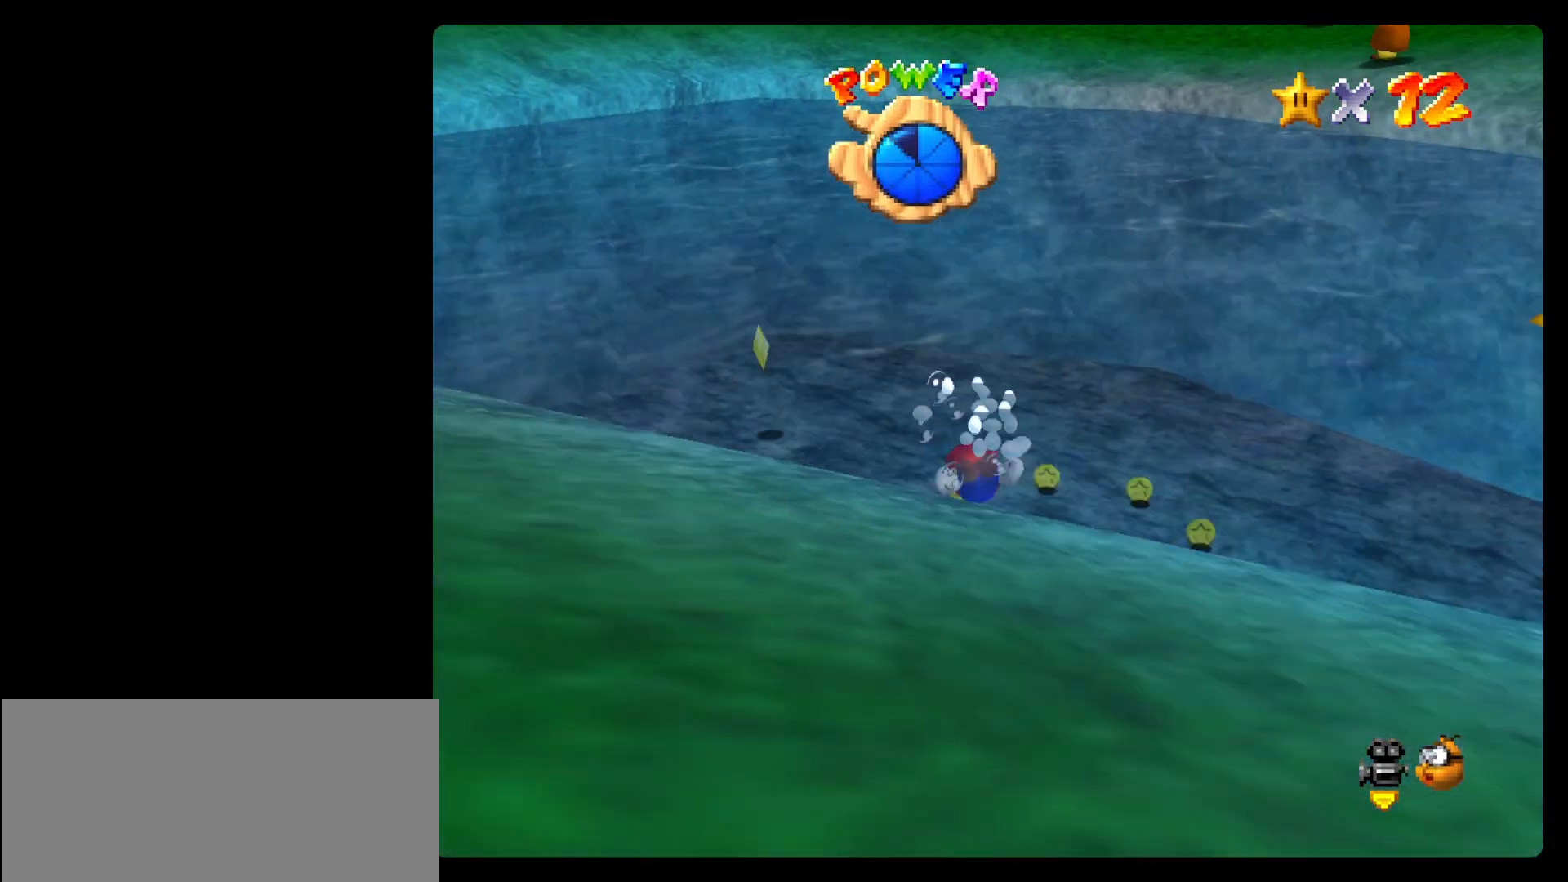
{"dt_ms": 500, "buttons": [], "left_stick": "up", "events": [[267, "left_stick", "up-left"], [500, "left_stick", "up"]]}
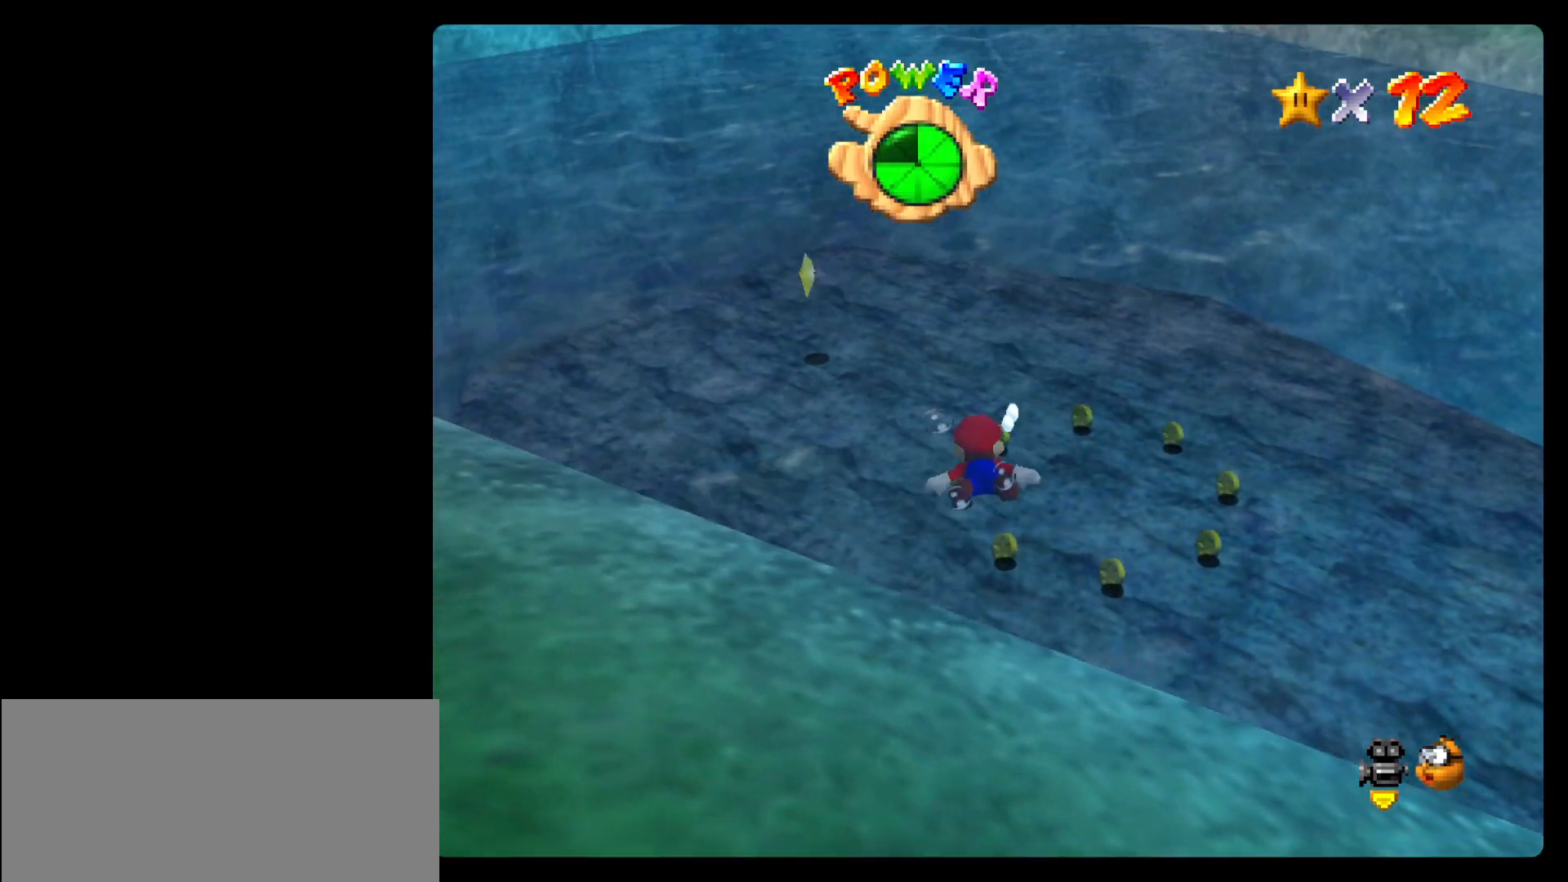
{"dt_ms": 500, "buttons": [], "left_stick": "up-right"}
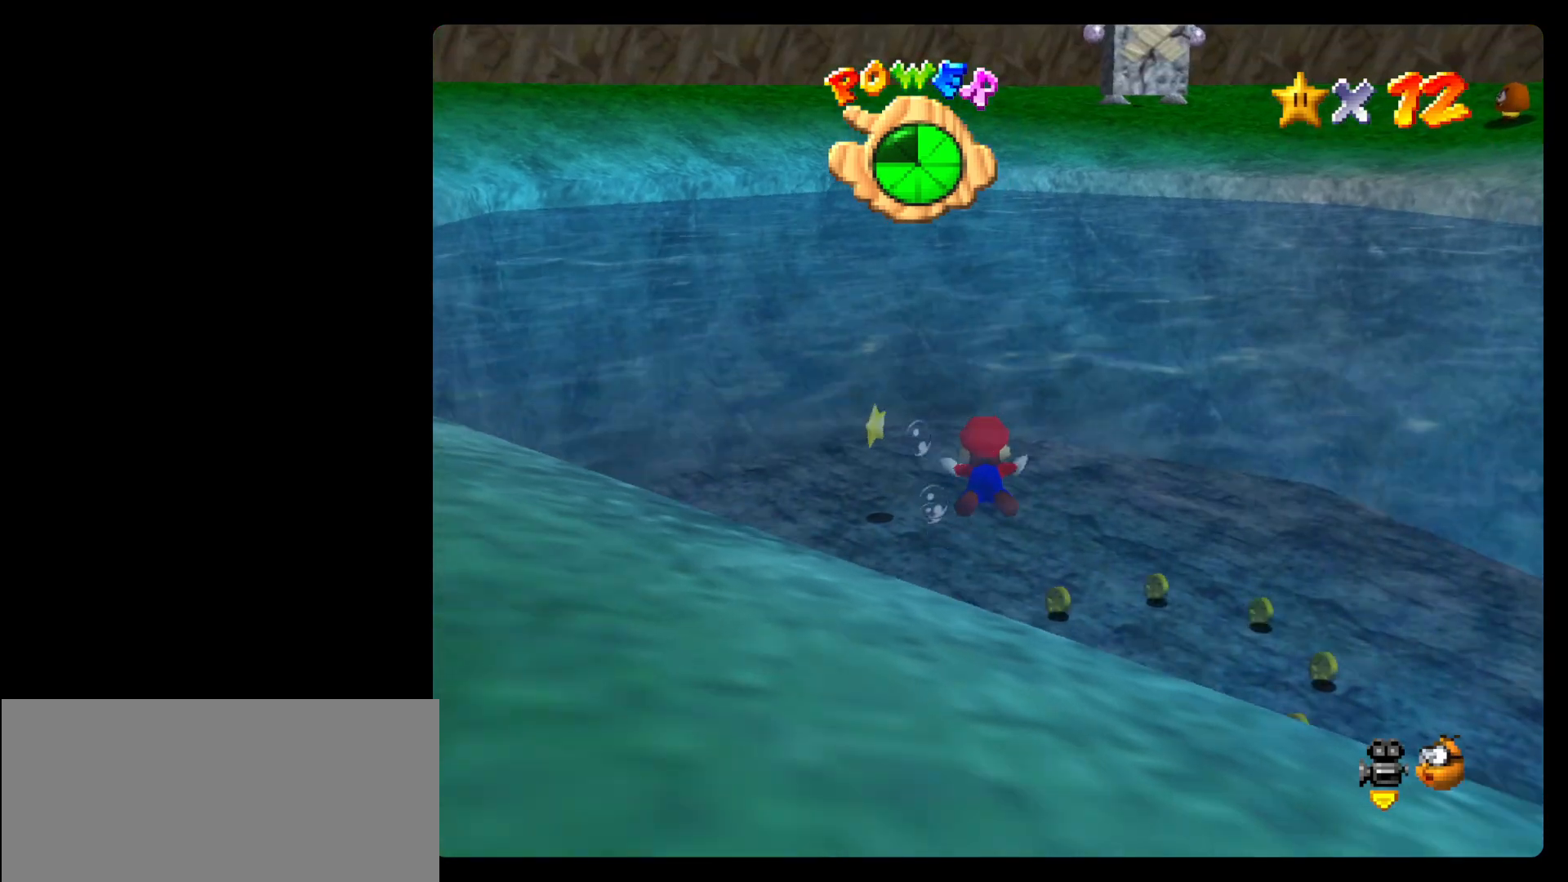
{"dt_ms": 500, "buttons": [], "left_stick": "down-right", "events": [[33, "left_stick", "right"], [367, "left_stick", "down-right"]]}
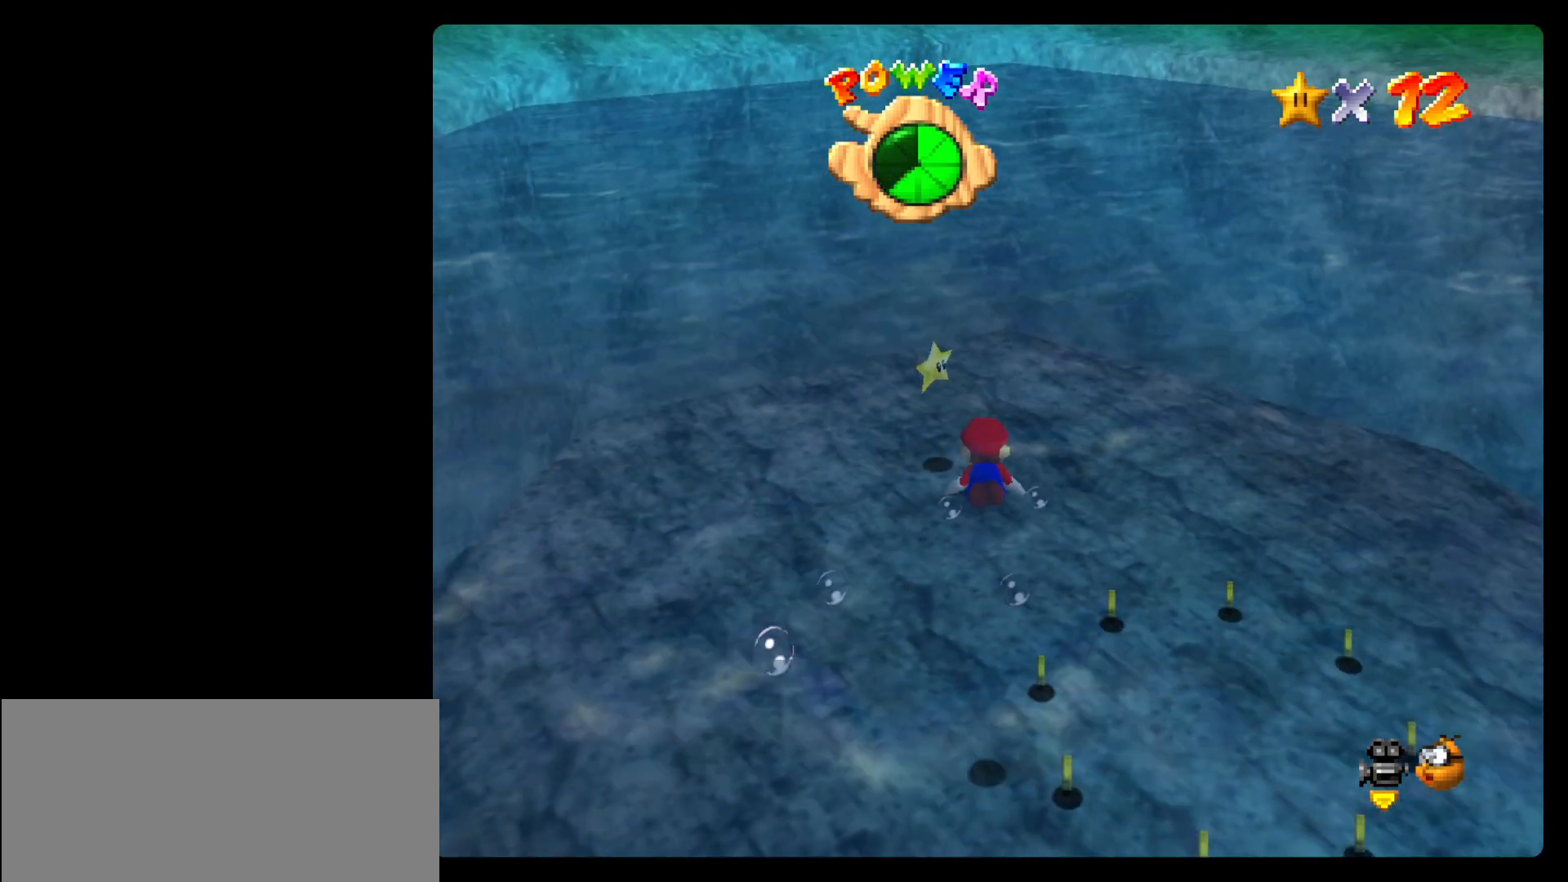
{"dt_ms": 500, "buttons": [], "left_stick": "down-left", "events": [[100, "left_stick", "down"], [400, "left_stick", "down-left"]]}
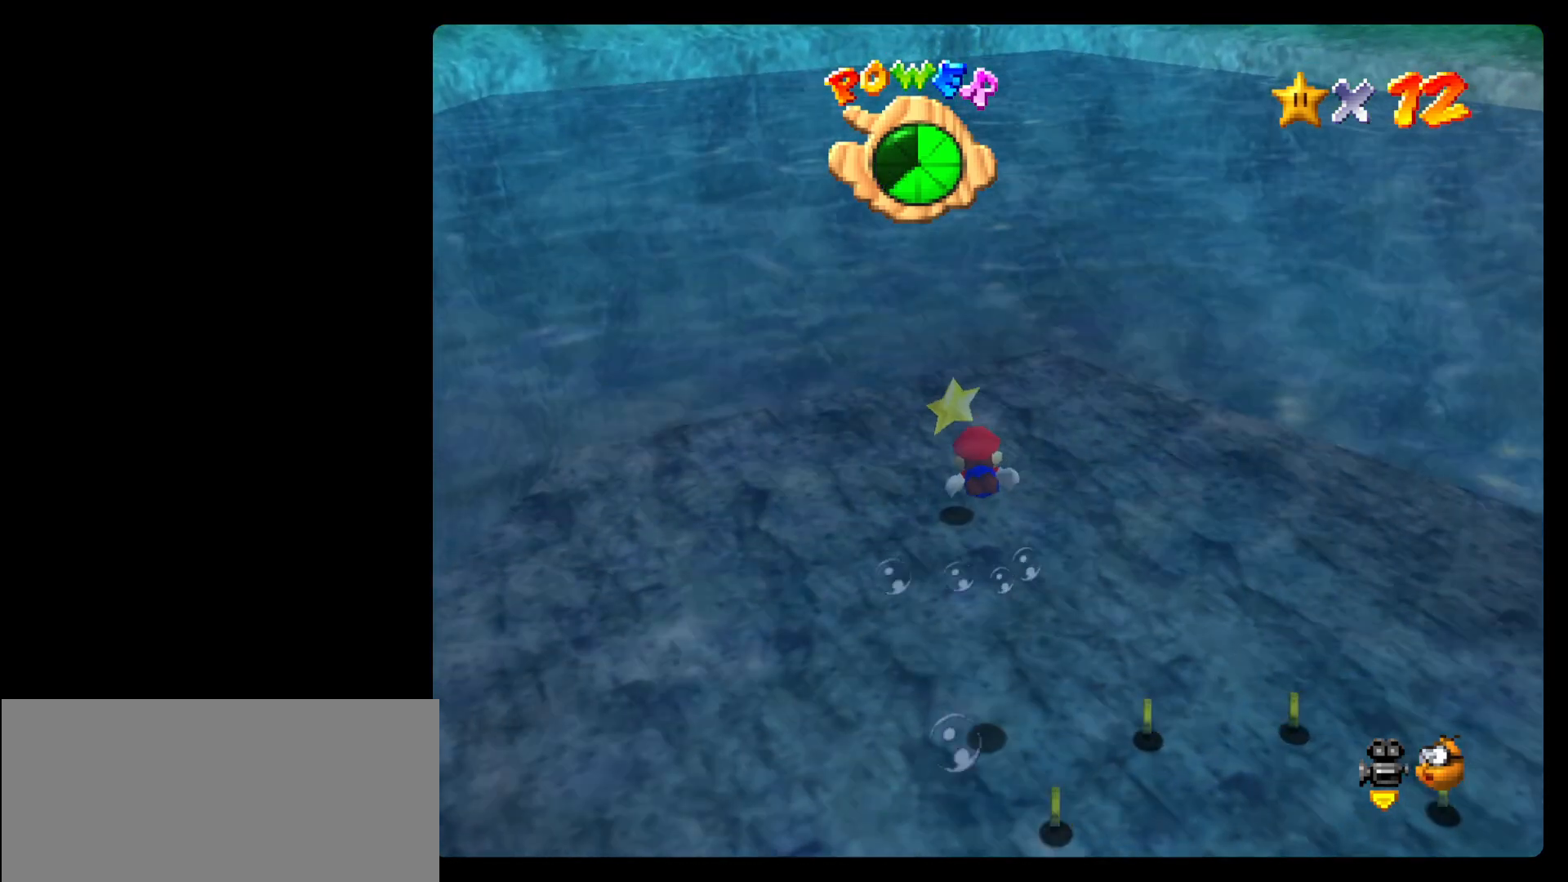
{"dt_ms": 500, "buttons": [], "left_stick": "up-left"}
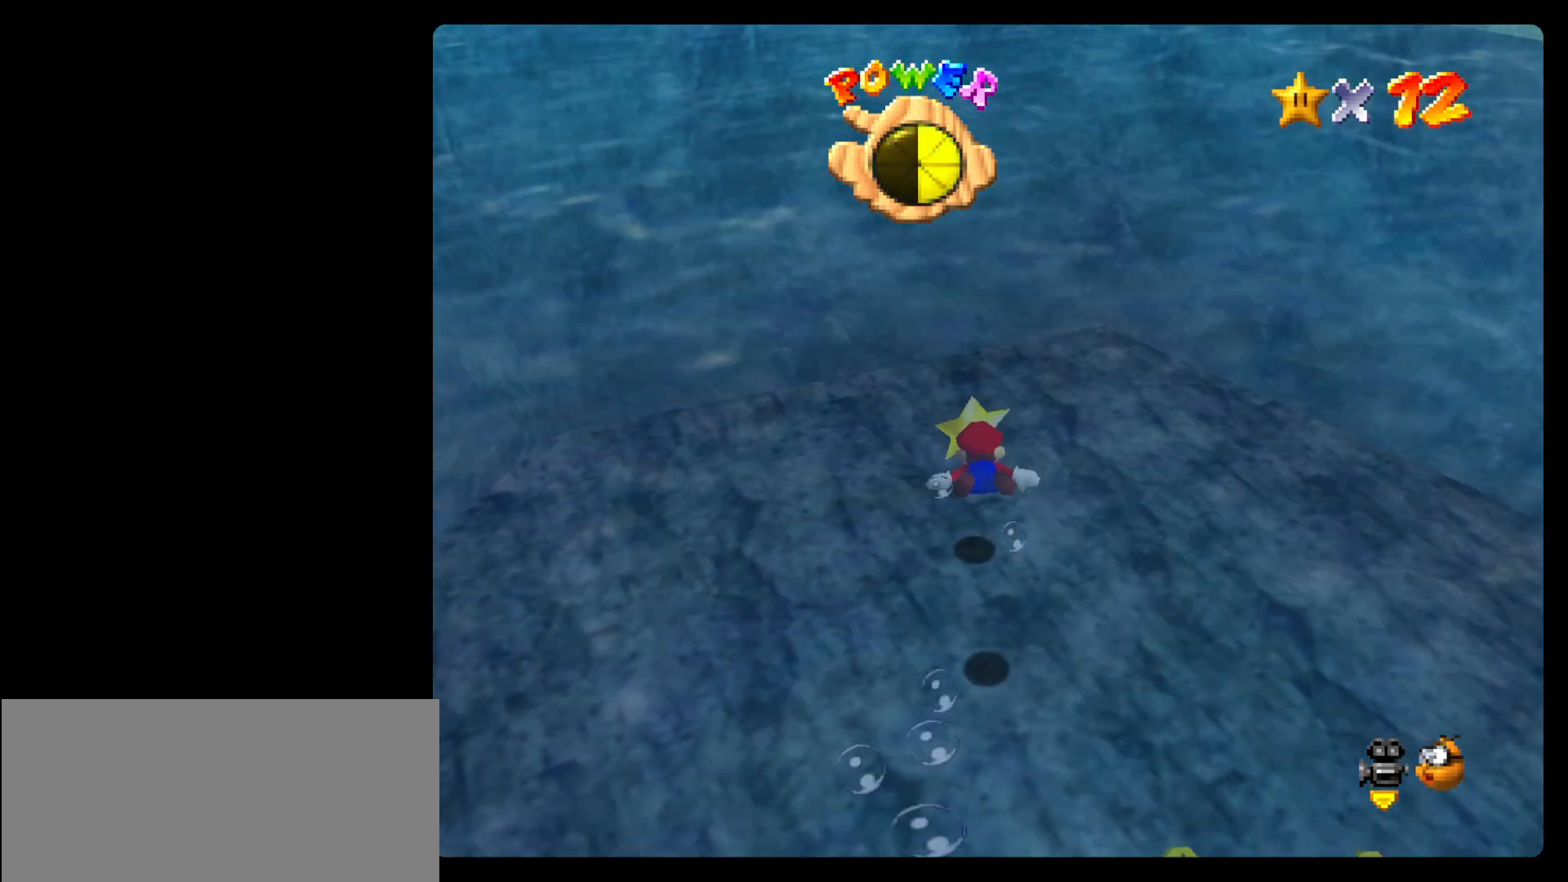
{"dt_ms": 500, "buttons": [], "left_stick": "up-right", "events": [[67, "left_stick", "up"], [367, "left_stick", "up-right"]]}
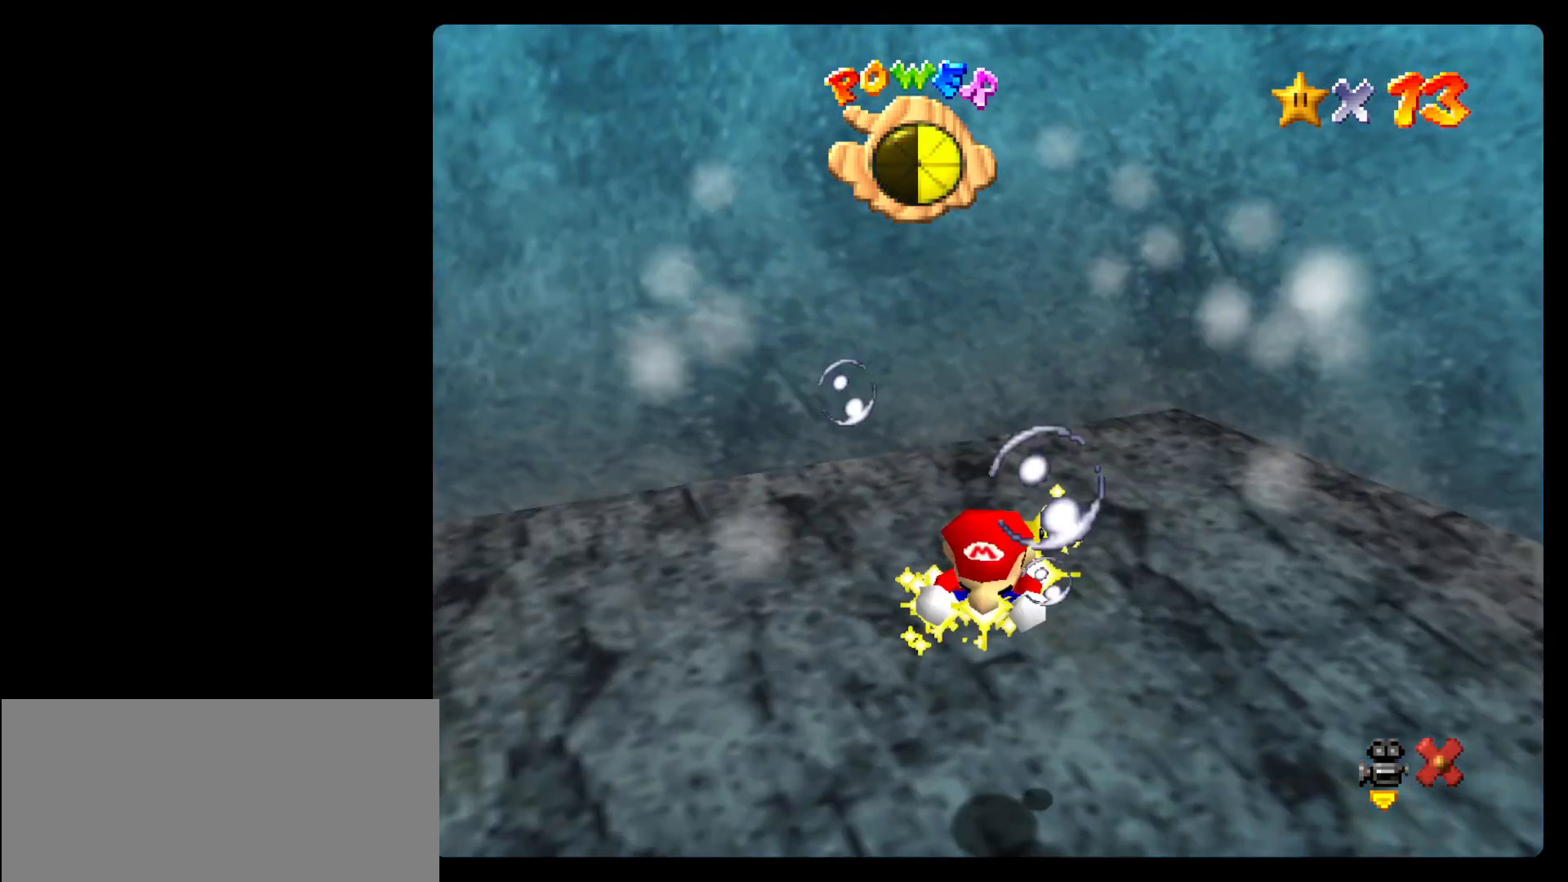
{"dt_ms": 500, "buttons": [], "left_stick": "down-right", "events": [[100, "left_stick", "right"], [433, "left_stick", "down-right"]]}
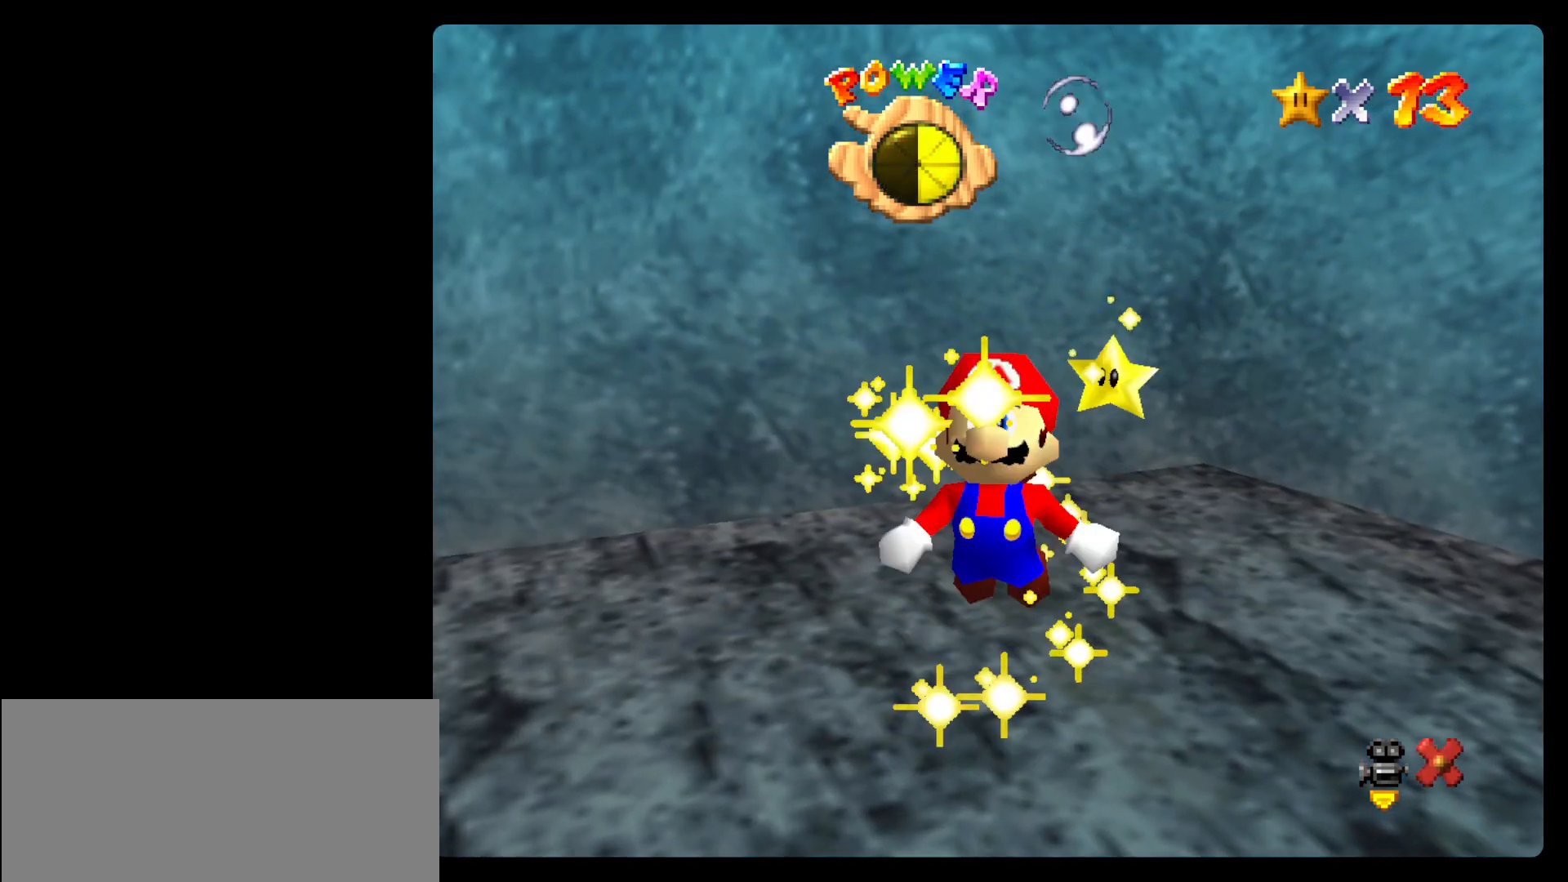
{"dt_ms": 500, "buttons": [], "left_stick": "down-left", "events": [[133, "left_stick", "down"], [467, "left_stick", "down-left"]]}
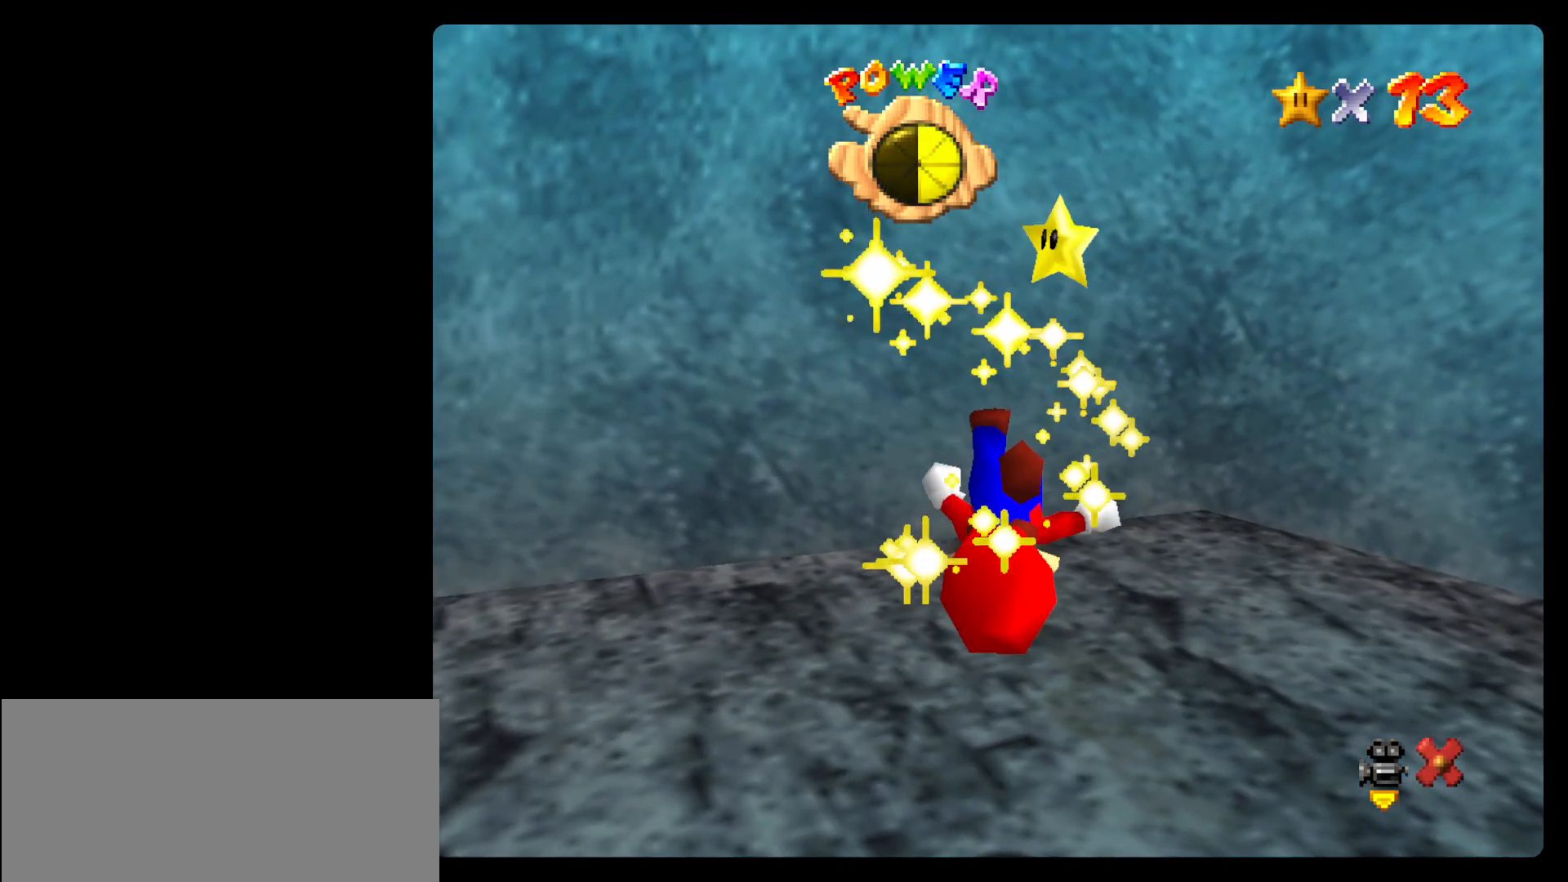
{"dt_ms": 1000, "buttons": [], "left_stick": "up-right"}
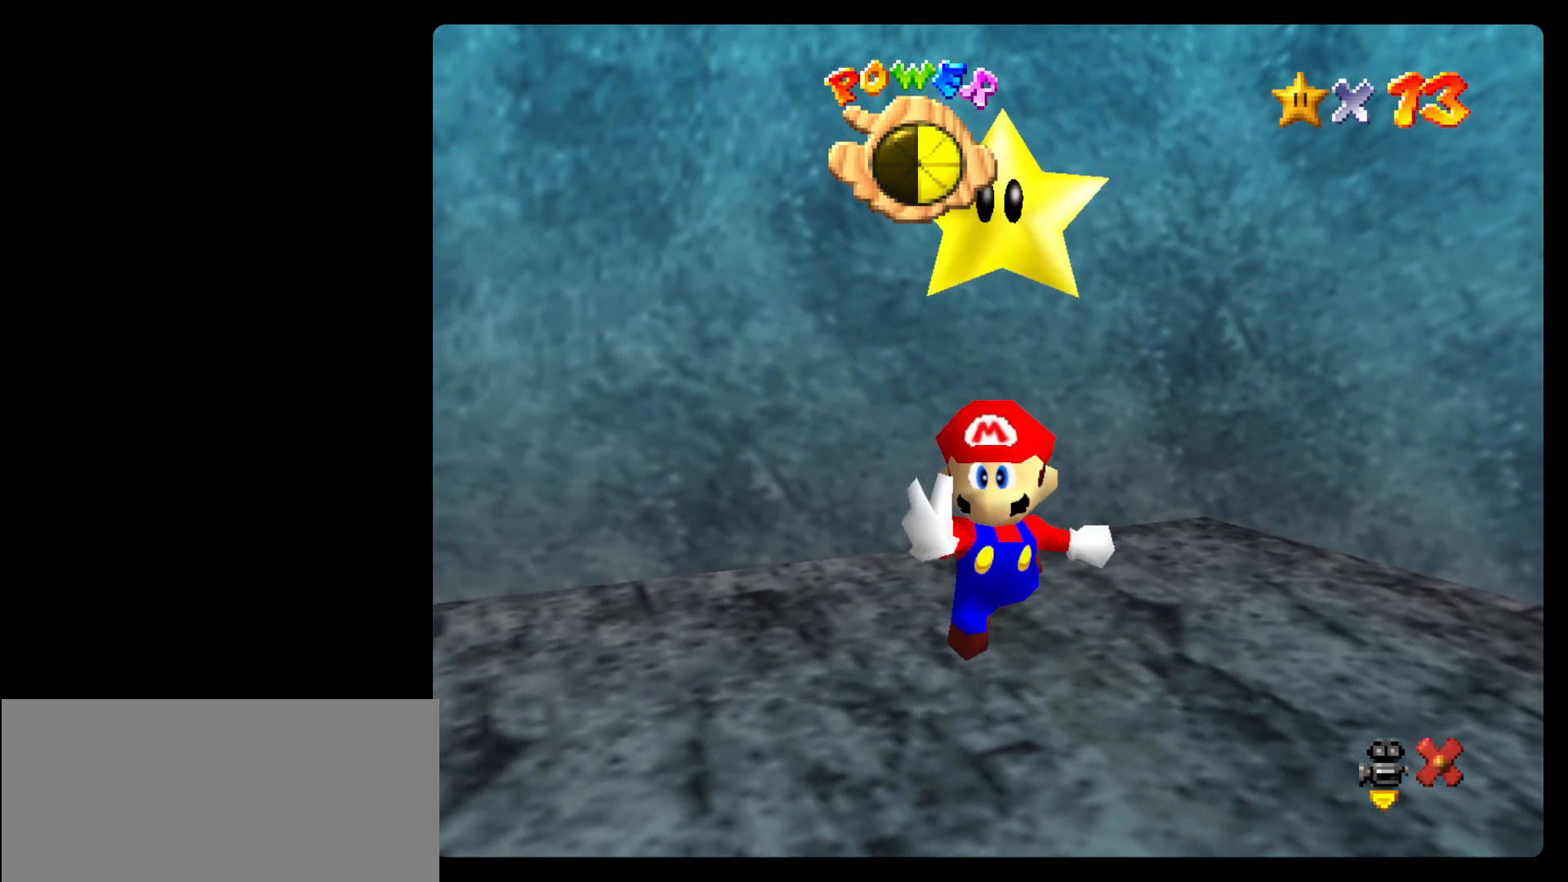
{"dt_ms": 500, "buttons": [], "left_stick": "down-right", "events": [[167, "left_stick", "right"], [500, "left_stick", "down-right"]]}
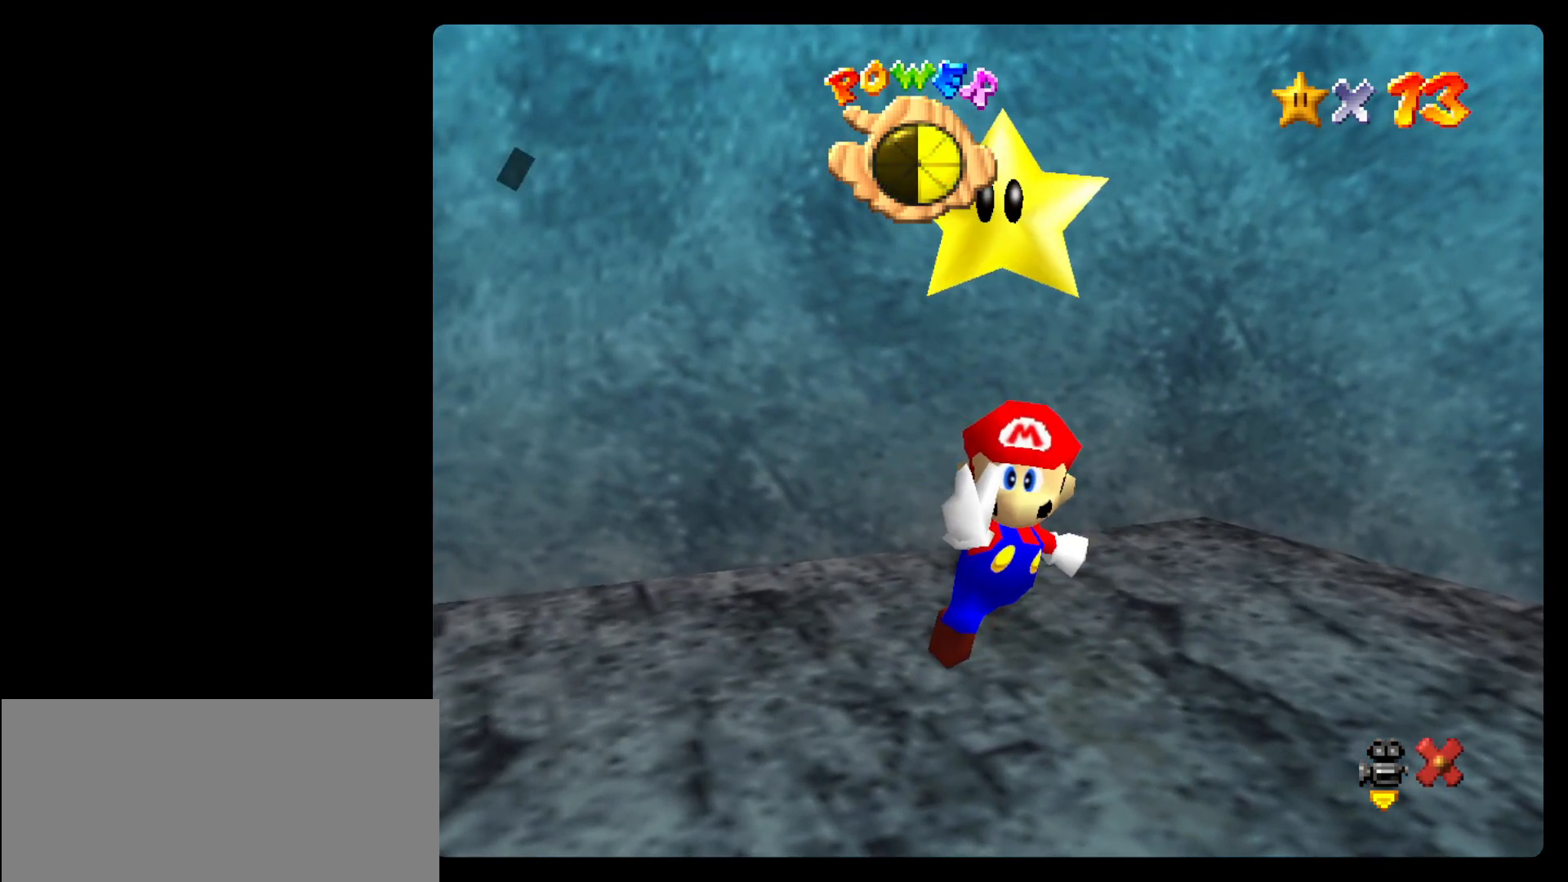
{"dt_ms": 500, "buttons": [], "left_stick": "down", "events": [[233, "left_stick", "down"]]}
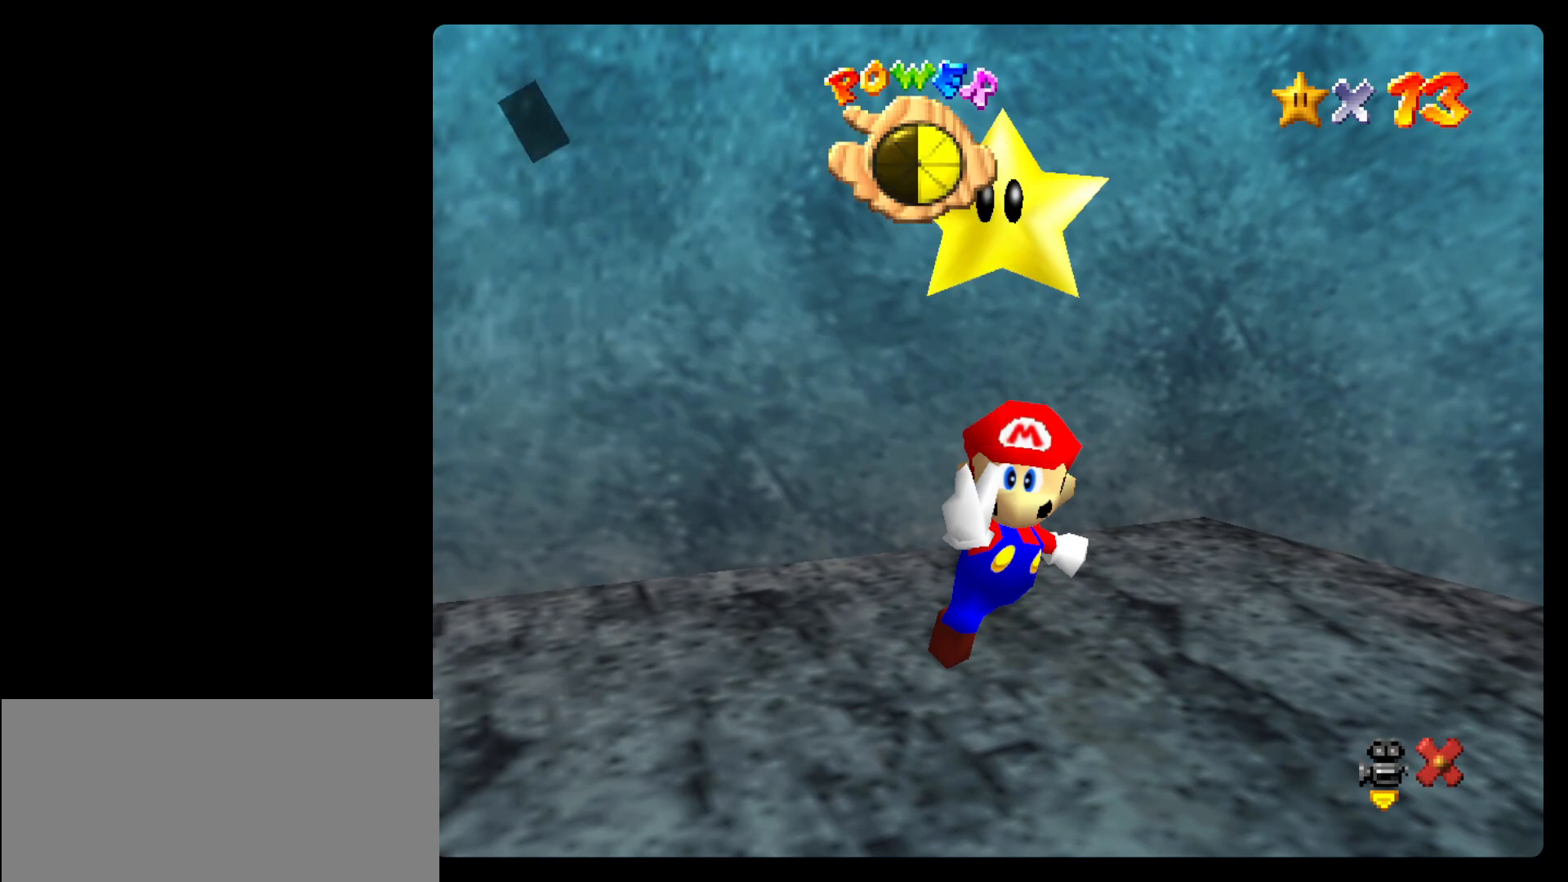
{"dt_ms": 1000, "buttons": [], "left_stick": "up-right"}
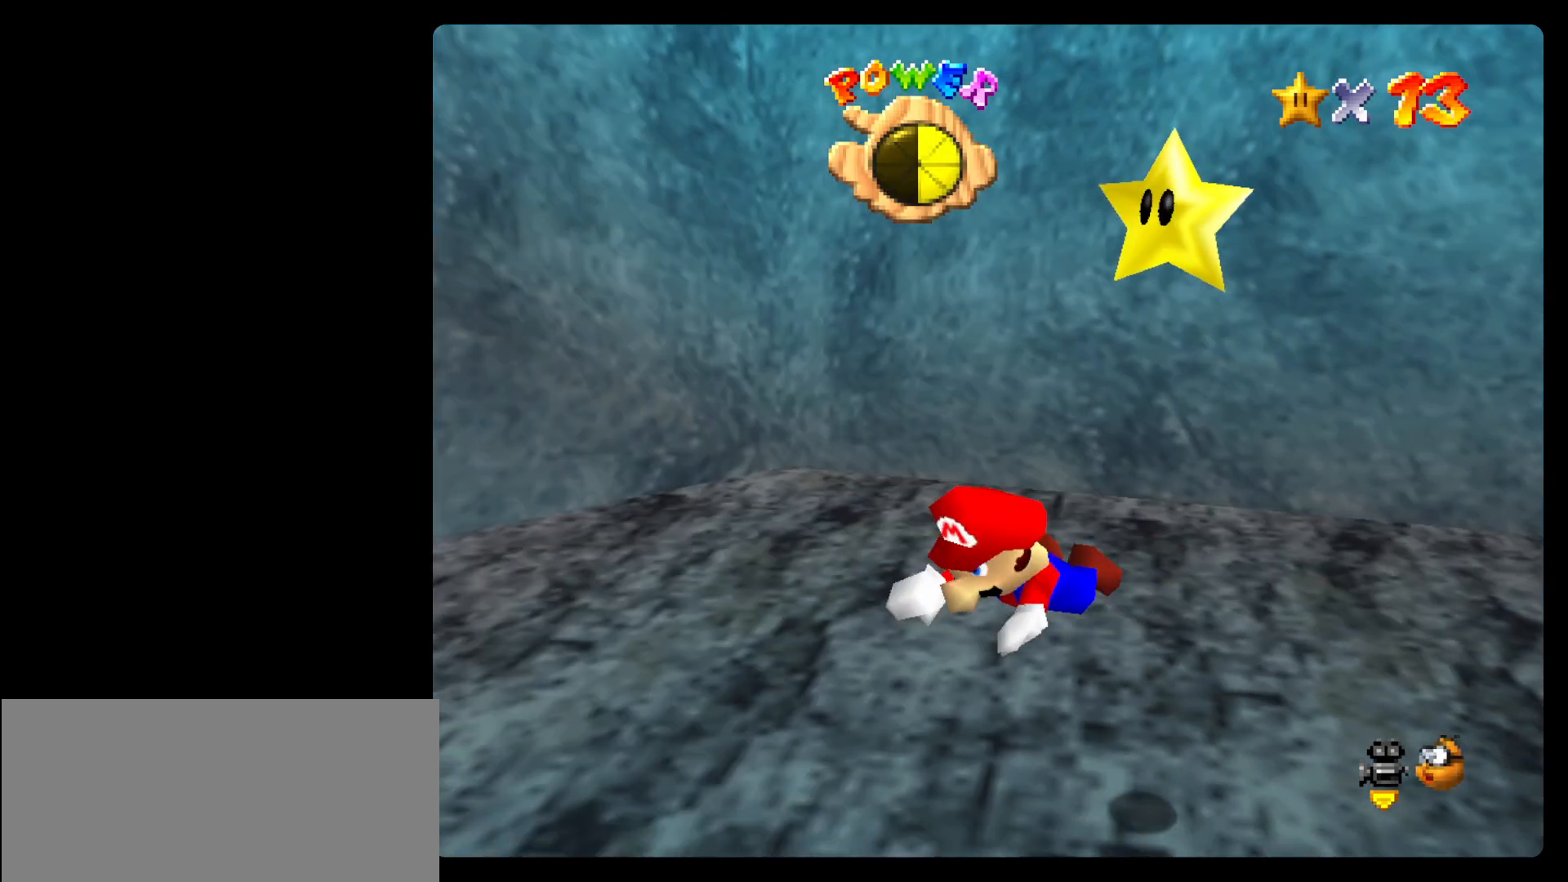
{"dt_ms": 500, "buttons": [], "left_stick": "right", "events": [[233, "left_stick", "right"]]}
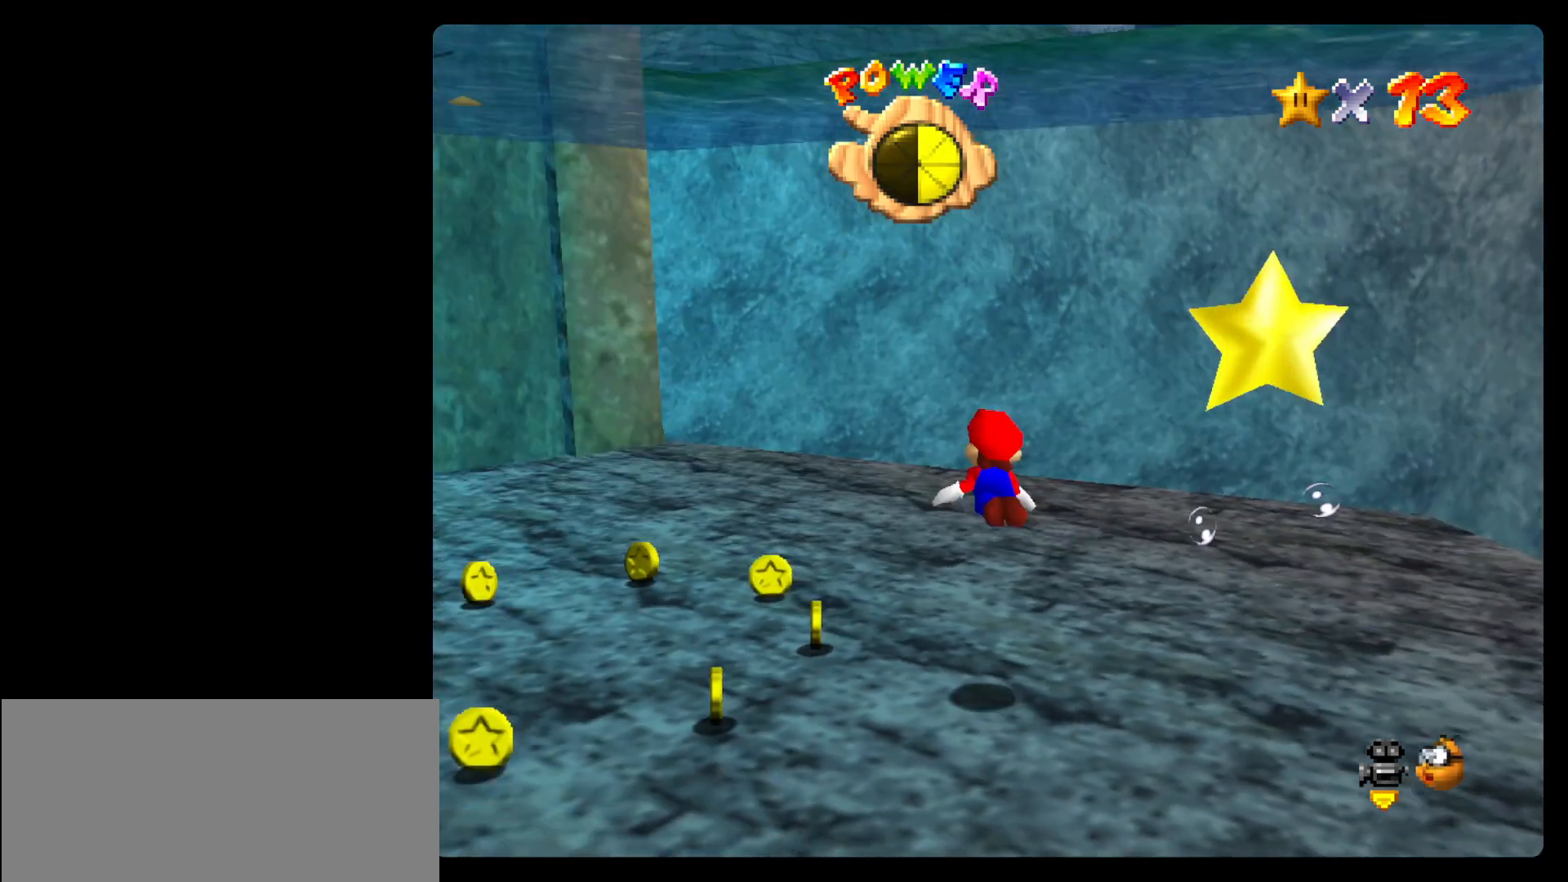
{"dt_ms": 500, "buttons": [], "left_stick": "down", "events": [[33, "left_stick", "down-right"], [267, "left_stick", "down"]]}
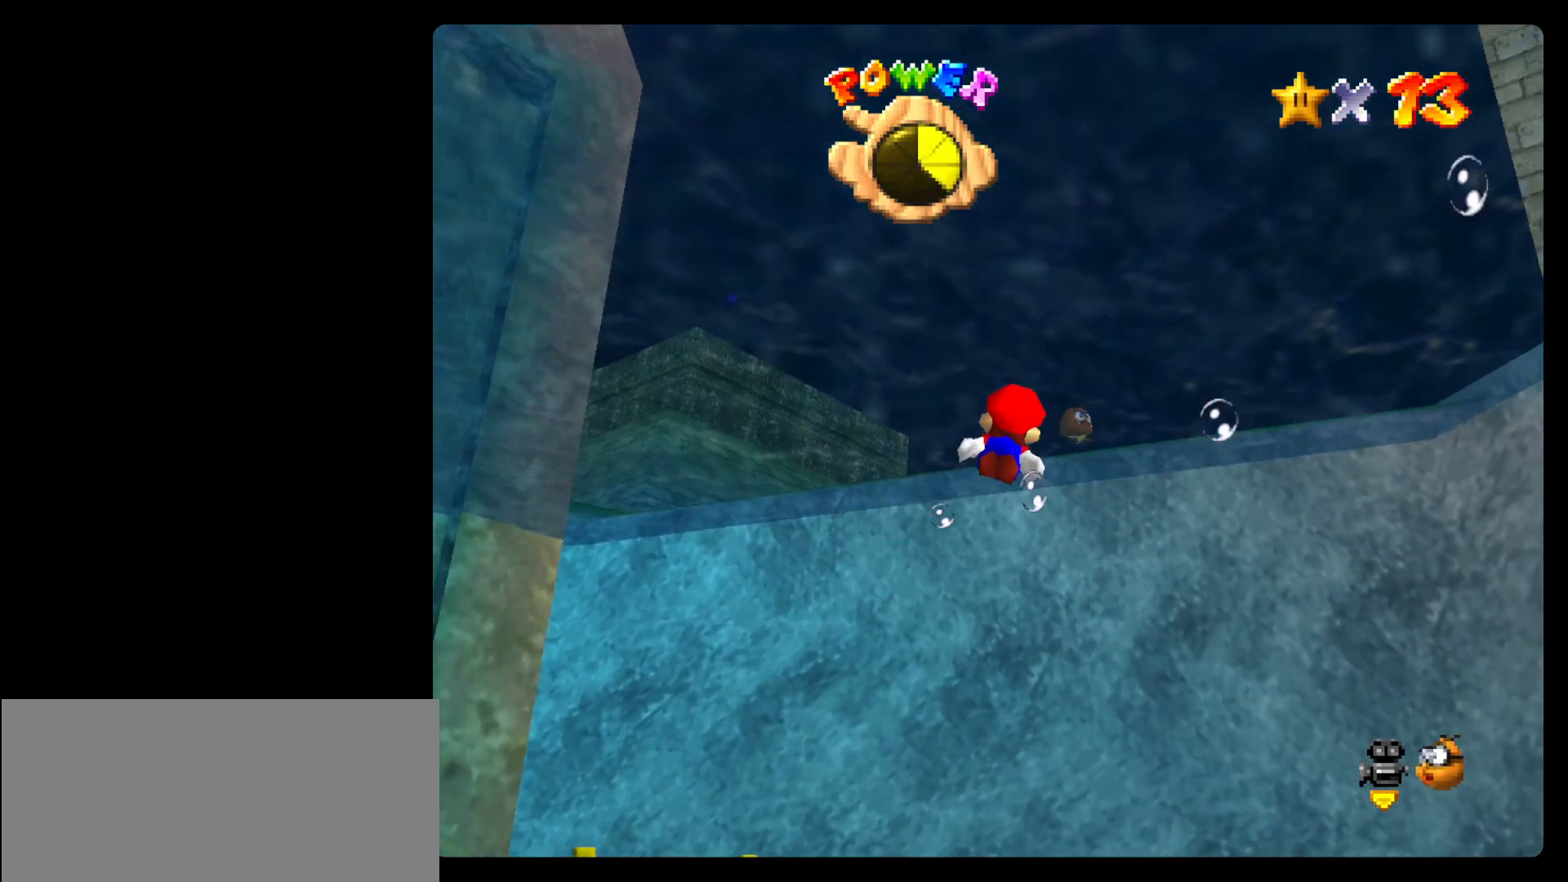
{"dt_ms": 500, "buttons": [], "left_stick": "up-left", "events": [[67, "left_stick", "down-left"], [200, "left_stick", "left"], [433, "left_stick", "up-left"]]}